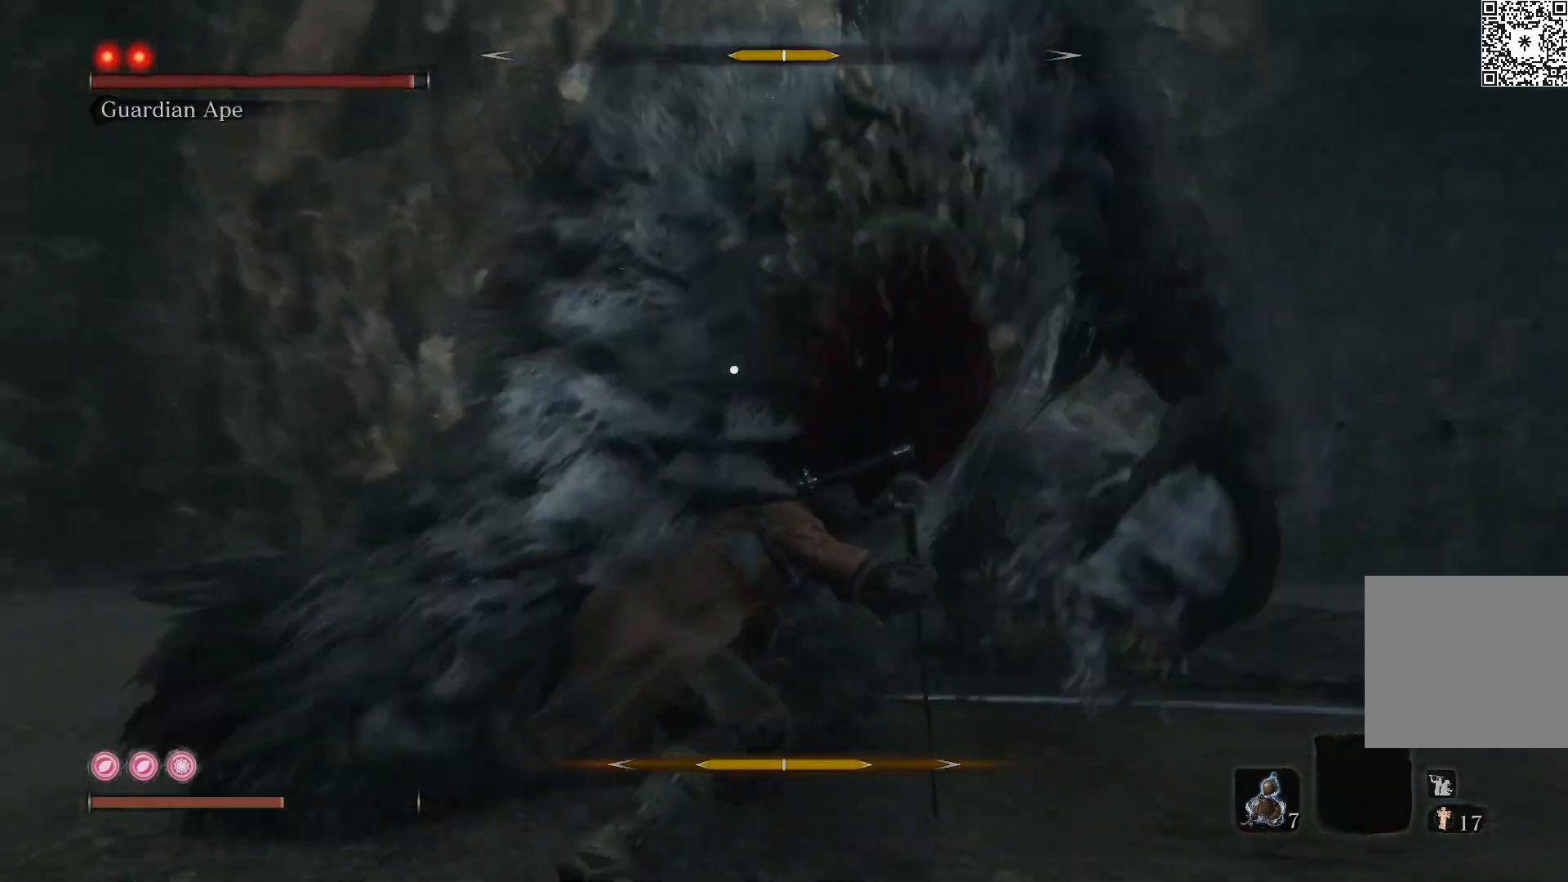
Gameplay with a controller (Xbox layout); each line is a JSON object with the inputs held at the frame after it. "events" lists button and stick changes between this image and that frame as [ms after this image, input, new state], when the widget could be followed in between.
{"buttons": ["R1"], "left_stick": "up", "right_stick": "center", "events": [[50, "R1", "down"], [133, "R1", "up"], [167, "B", "up"], [183, "R1", "down"], [283, "R1", "up"], [333, "R1", "down"], [417, "R1", "up"], [500, "R1", "down"]]}
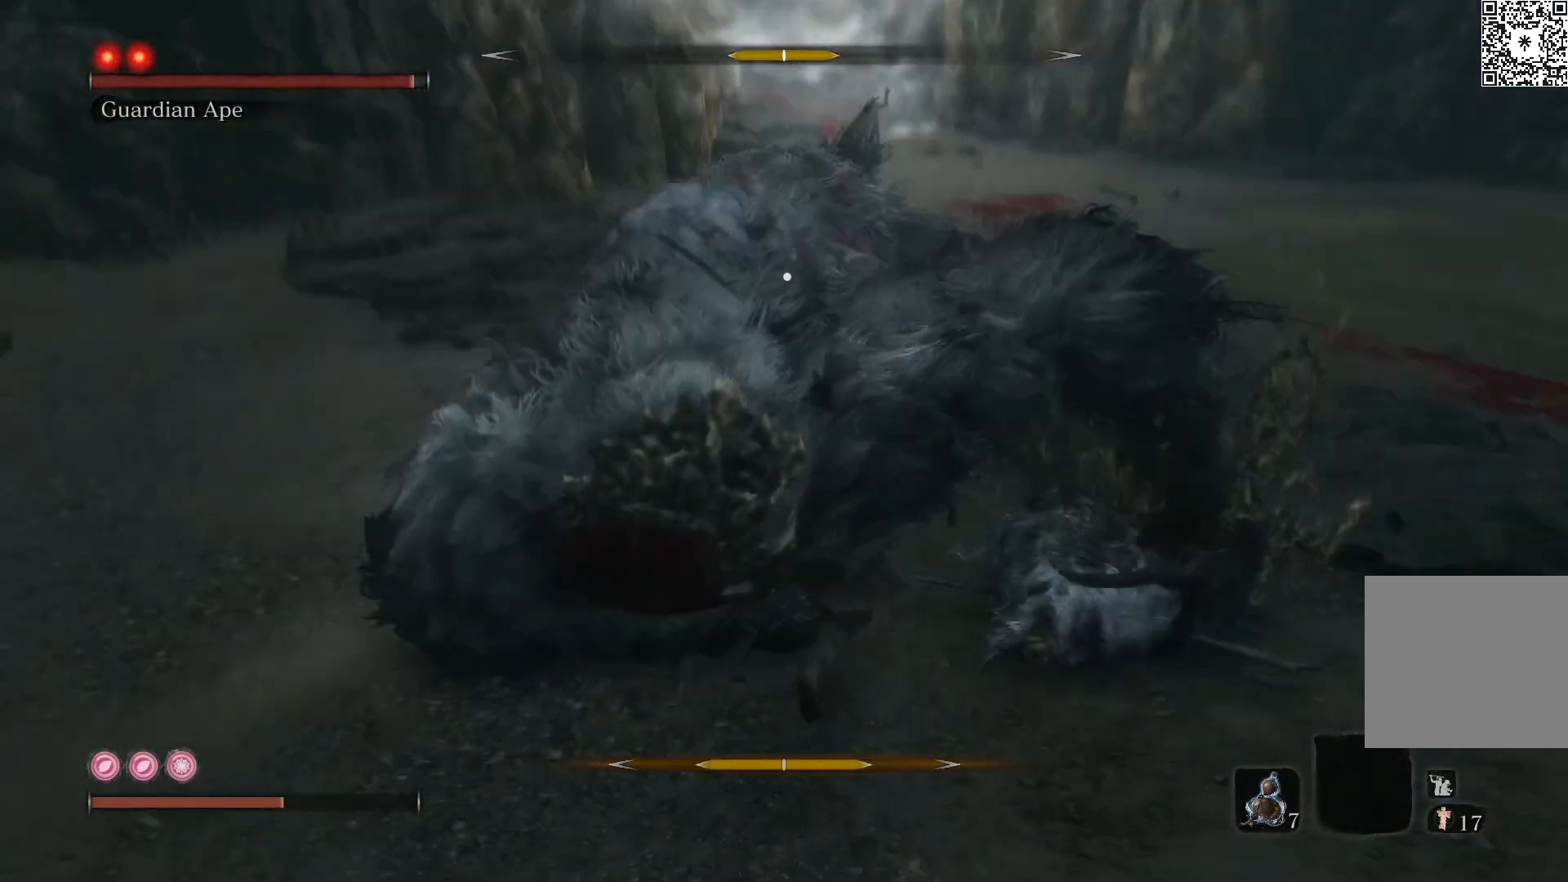
{"buttons": ["R1"], "left_stick": "up-right", "right_stick": "center", "events": [[83, "R1", "up"], [133, "R1", "down"], [217, "R1", "up"], [300, "R1", "down"], [317, "left_stick", "up-right"], [383, "R1", "up"], [467, "R1", "down"]]}
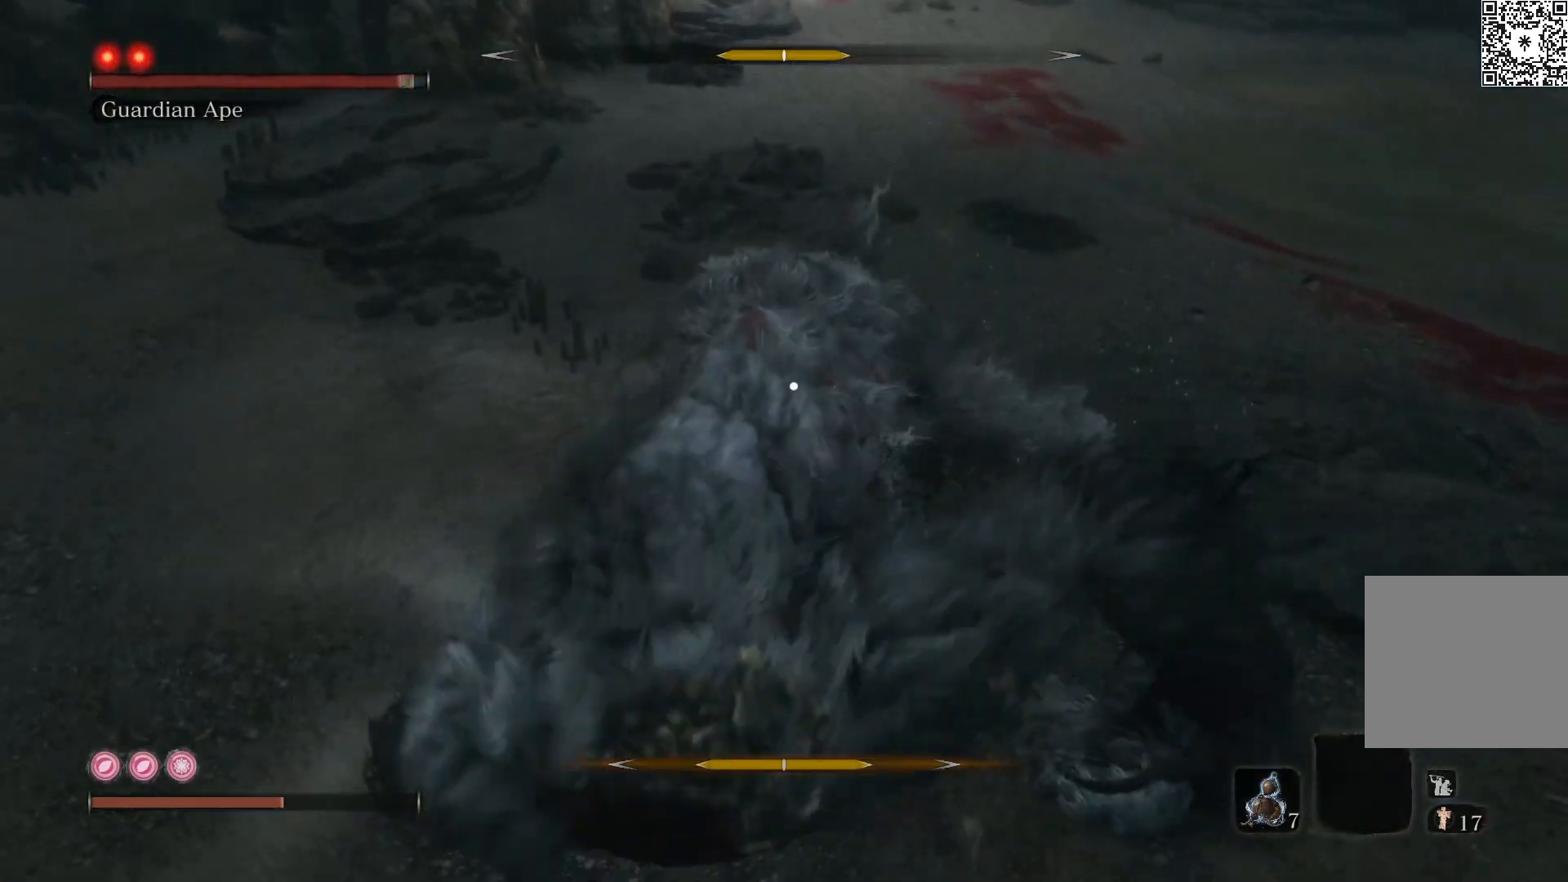
{"buttons": ["R1"], "left_stick": "up-right", "right_stick": "center", "events": [[33, "R1", "up"], [117, "R1", "down"], [217, "R1", "up"], [283, "R1", "down"], [383, "R1", "up"], [450, "R1", "down"]]}
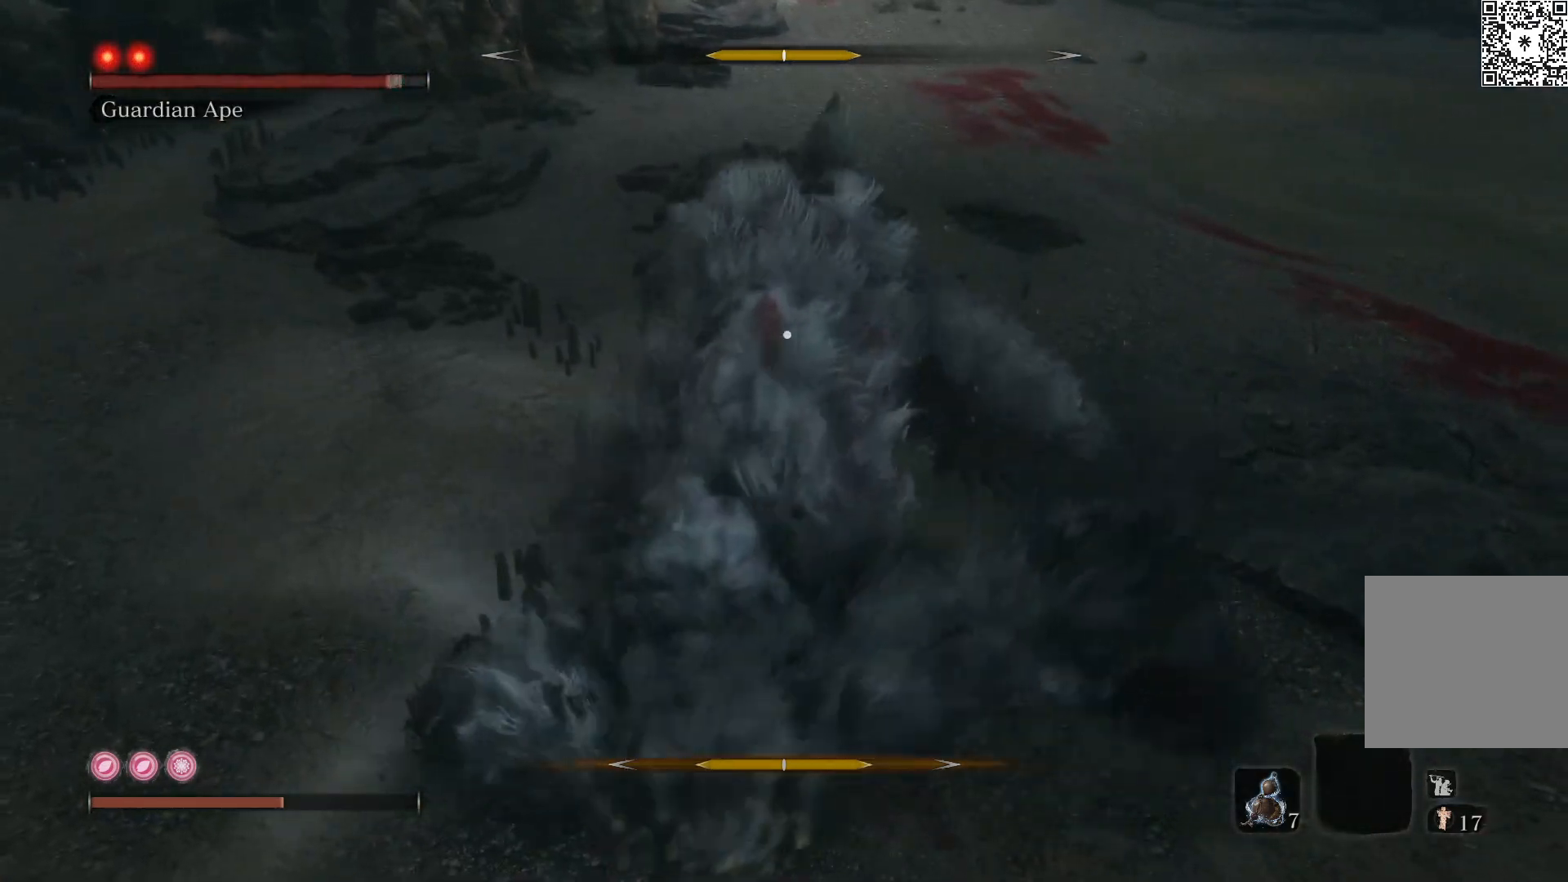
{"buttons": ["R1"], "left_stick": "up-right", "right_stick": "center", "events": [[50, "R1", "up"], [133, "R1", "down"], [217, "R1", "up"], [300, "R1", "down"], [383, "R1", "up"], [467, "R1", "down"]]}
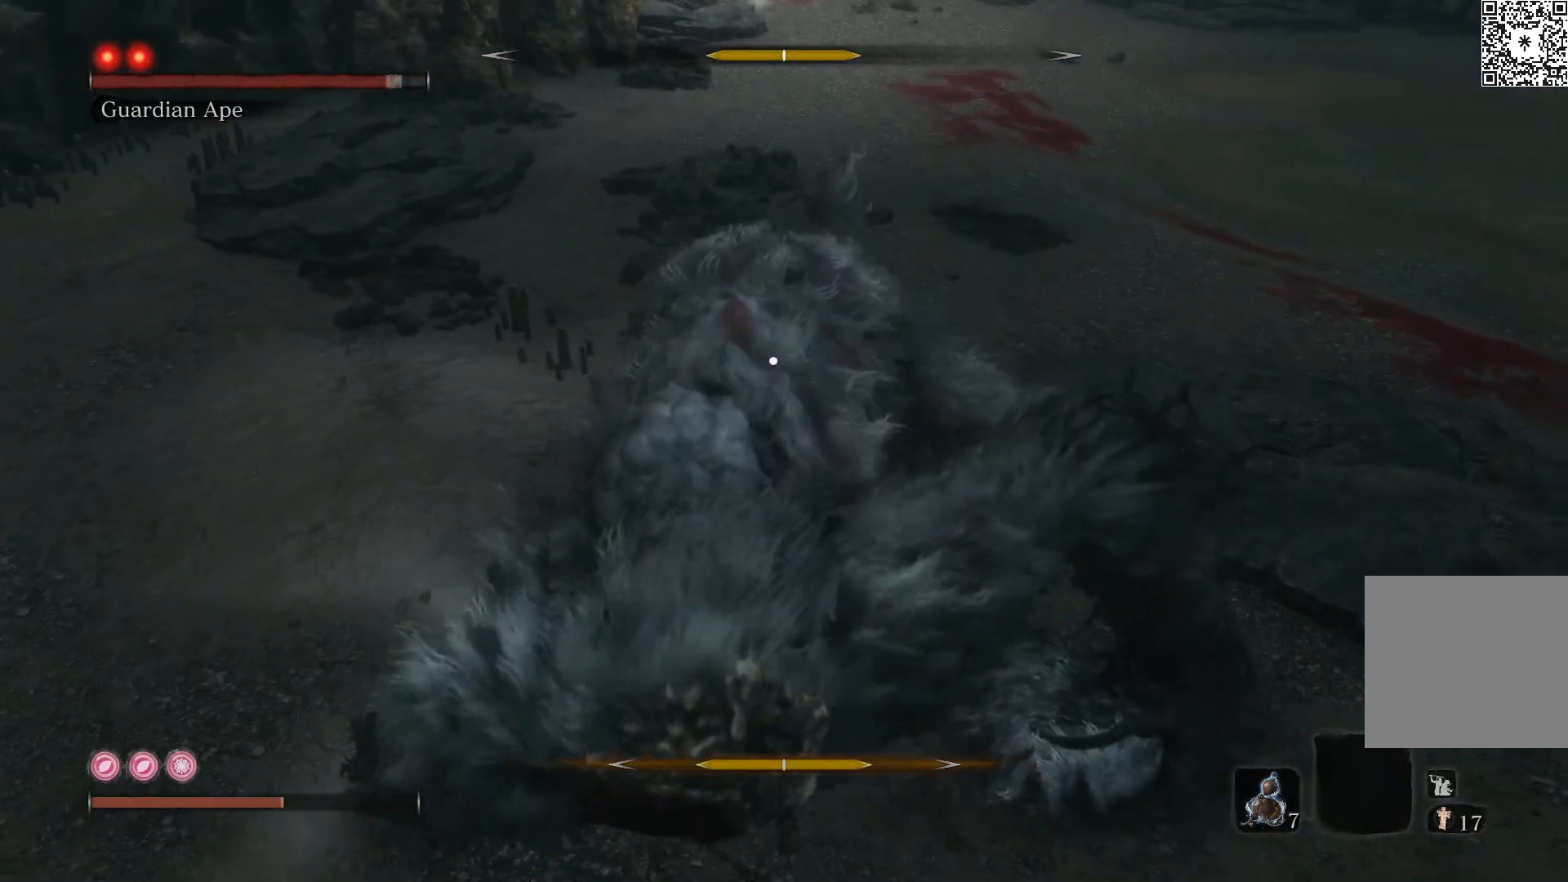
{"buttons": ["R1"], "left_stick": "up-right", "right_stick": "center", "events": [[33, "R1", "up"], [117, "R1", "down"], [200, "R1", "up"], [300, "R1", "down"], [400, "R1", "up"], [483, "R1", "down"]]}
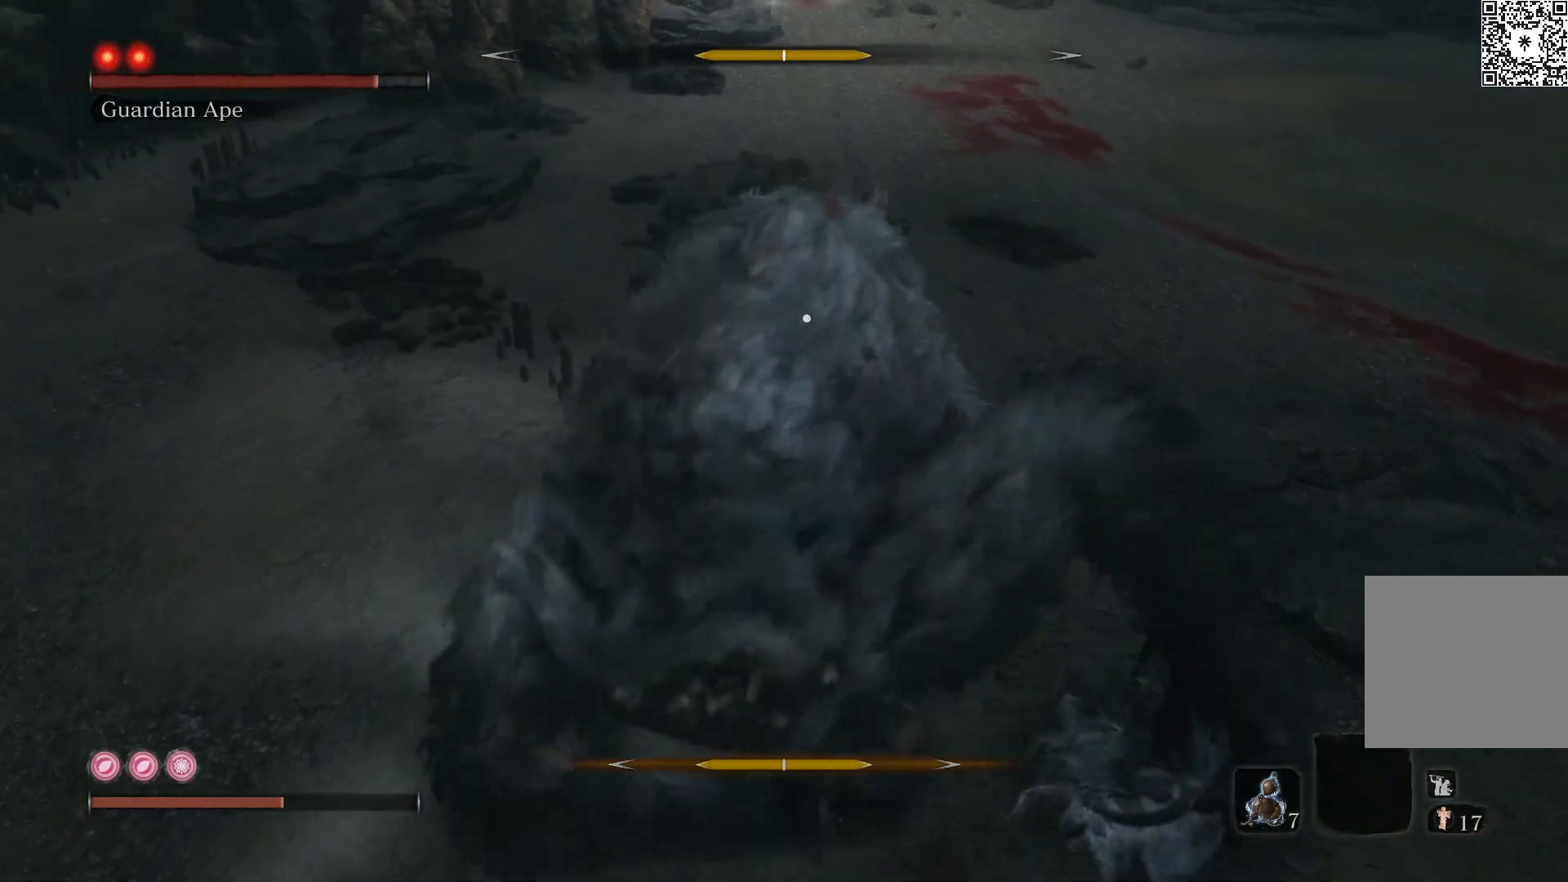
{"buttons": ["R1"], "left_stick": "up-right", "right_stick": "center", "events": [[67, "R1", "up"], [150, "R1", "down"], [233, "R1", "up"], [317, "R1", "down"], [417, "R1", "up"], [467, "R1", "down"]]}
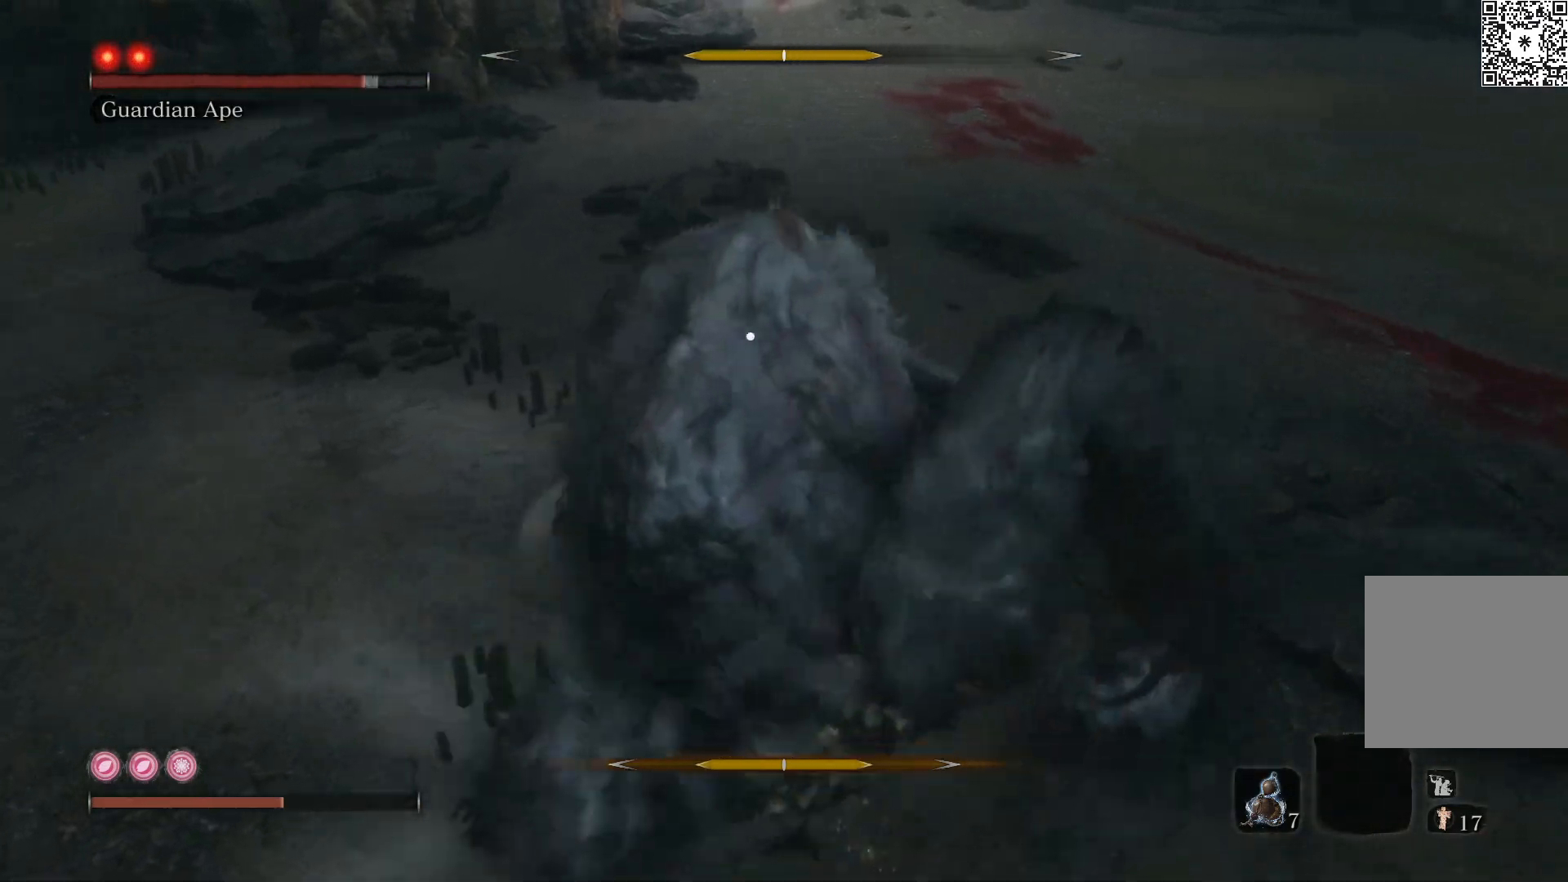
{"buttons": ["R1"], "left_stick": "up", "right_stick": "center", "events": [[83, "R1", "up"], [150, "R1", "down"], [250, "R1", "up"], [300, "left_stick", "up"], [317, "R1", "down"], [417, "R1", "up"], [500, "R1", "down"]]}
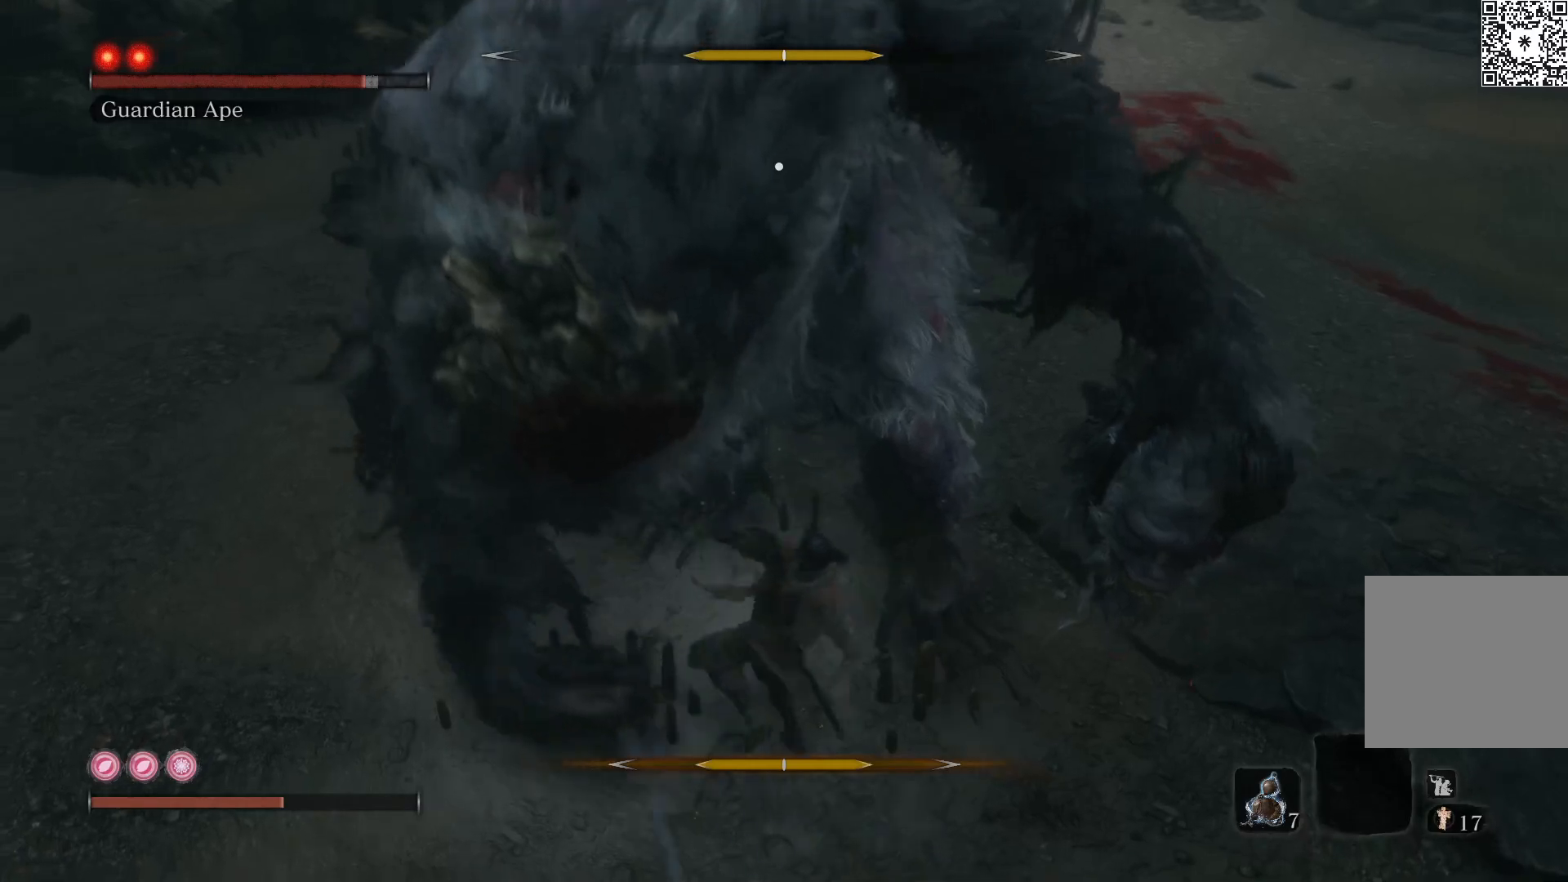
{"buttons": [], "left_stick": "right", "right_stick": "center", "events": [[83, "R1", "up"], [117, "left_stick", "up-right"], [150, "R1", "down"], [267, "R1", "up"], [283, "left_stick", "right"], [367, "R1", "down"], [450, "R1", "up"]]}
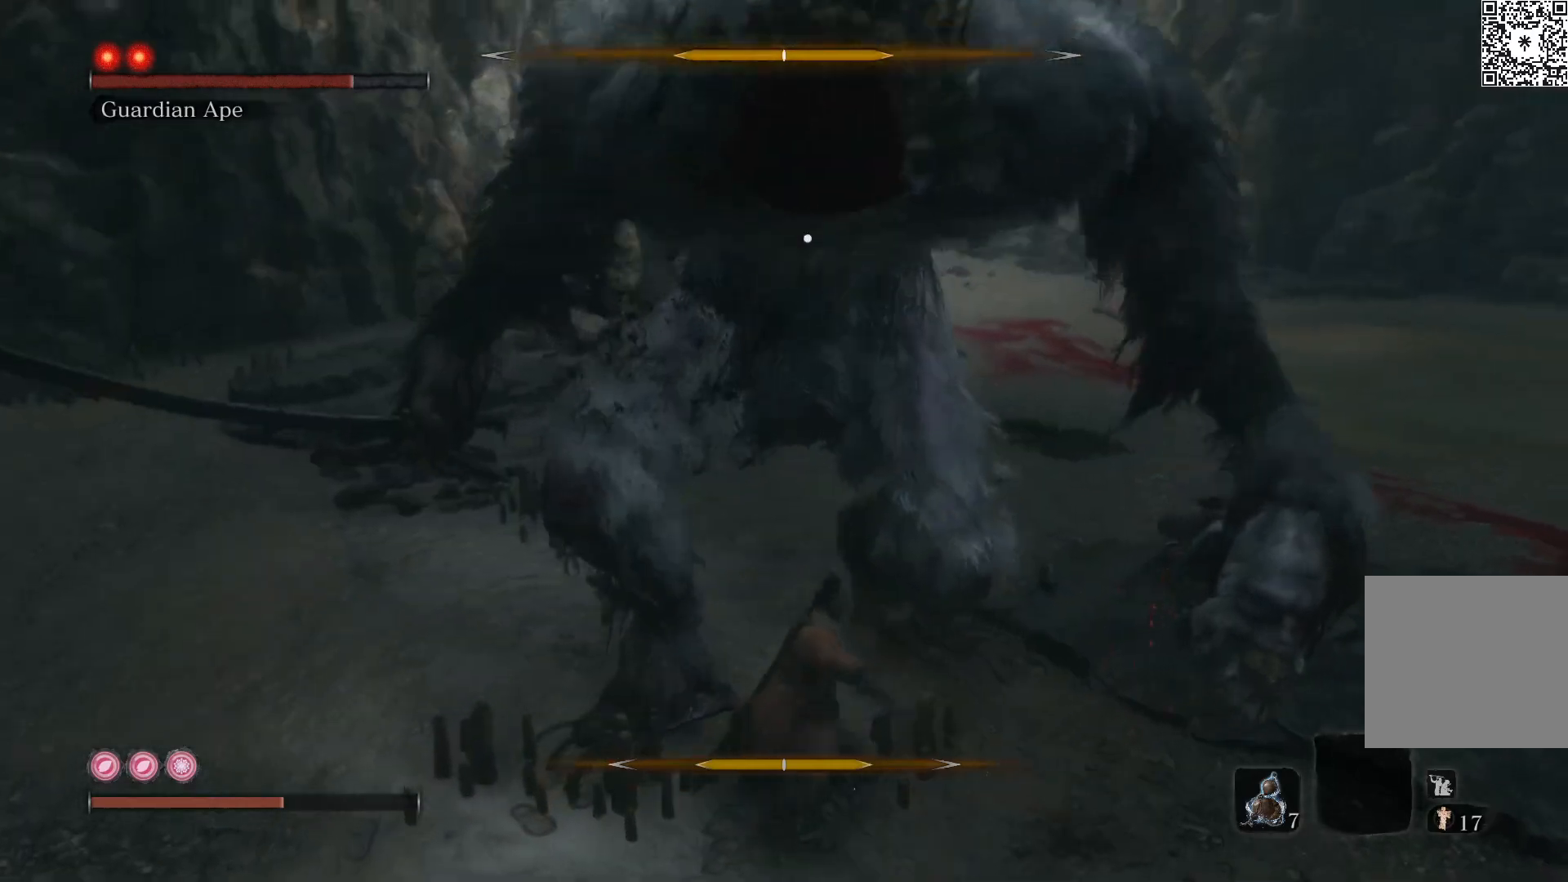
{"buttons": [], "left_stick": "down-right", "right_stick": "center", "events": [[17, "left_stick", "up-right"], [33, "R1", "down"], [133, "R1", "up"], [183, "R1", "down"], [283, "R1", "up"], [283, "left_stick", "right"], [417, "left_stick", "down-right"]]}
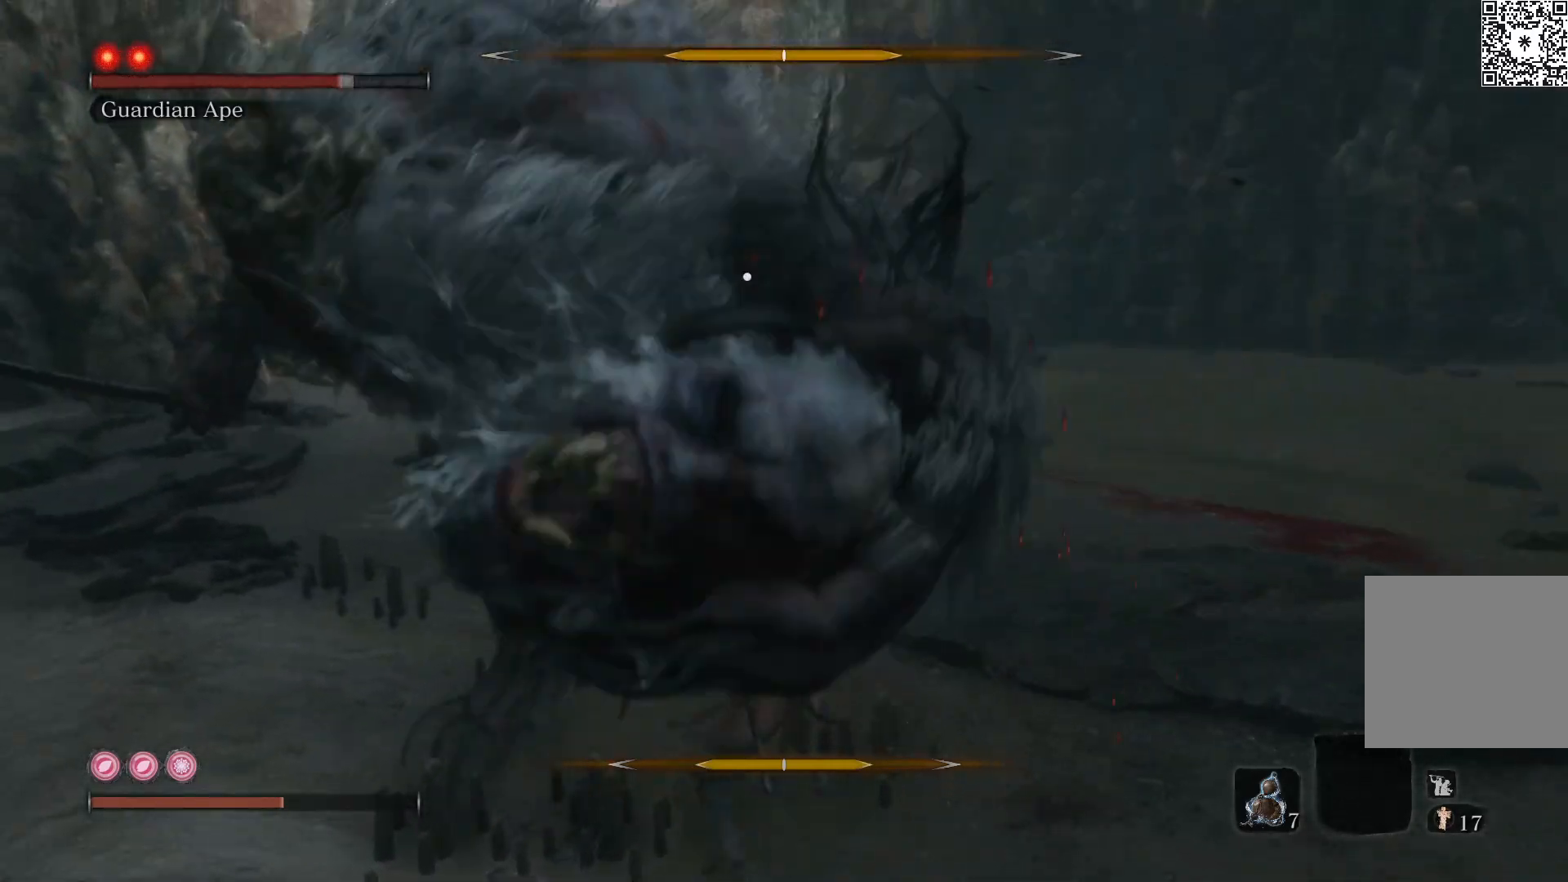
{"buttons": [], "left_stick": "down", "right_stick": "center", "events": [[100, "left_stick", "down"], [317, "L1", "down"], [467, "L1", "up"]]}
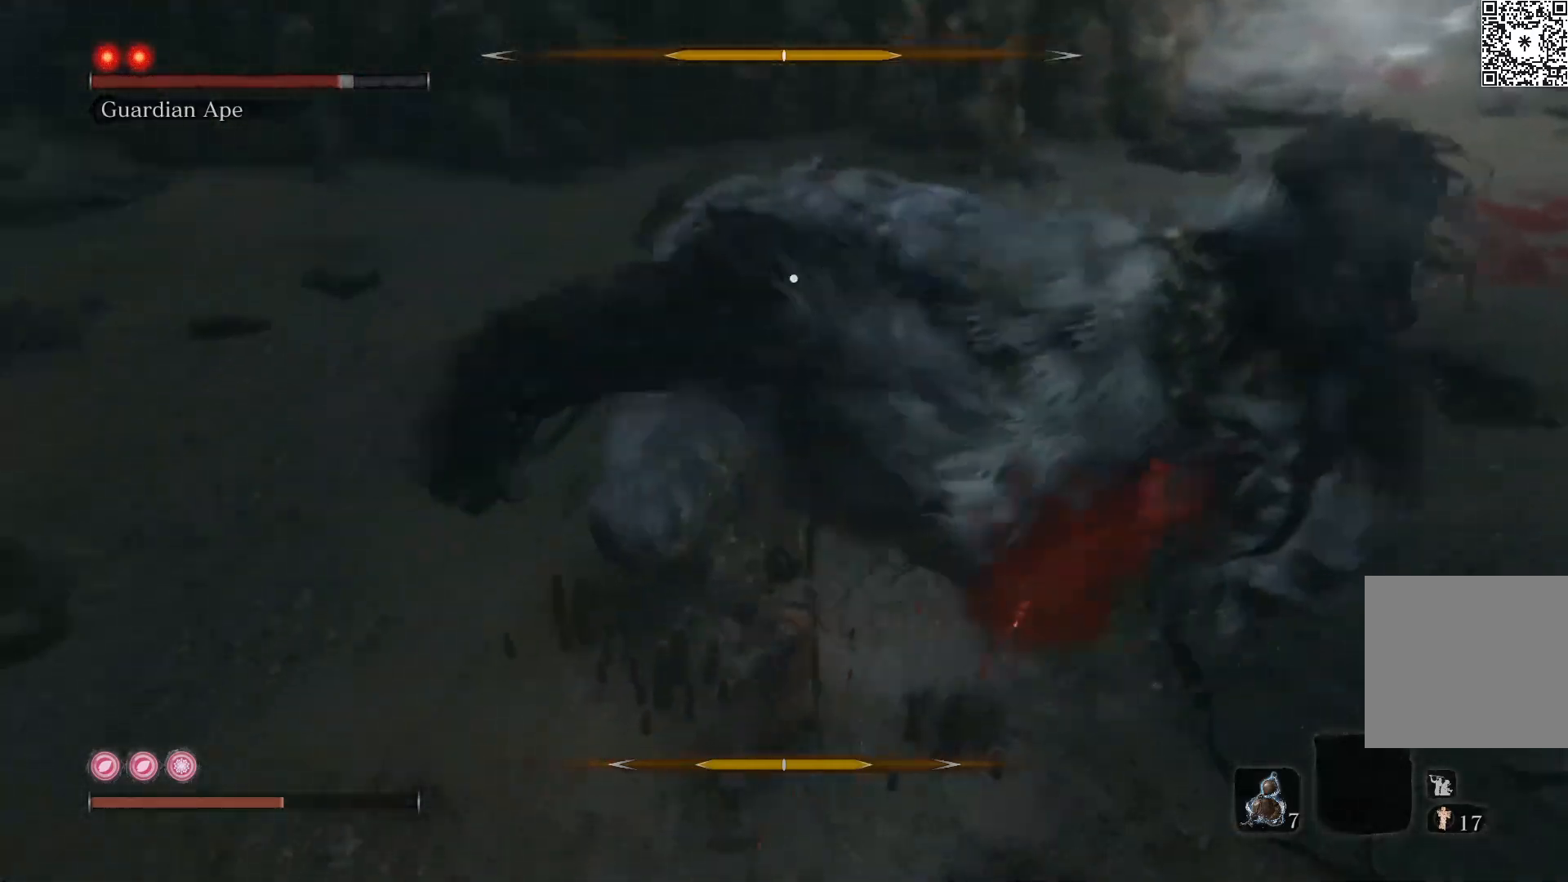
{"buttons": [], "left_stick": "down", "right_stick": "center", "events": [[33, "L1", "down"], [133, "L1", "up"], [183, "L1", "down"], [317, "L1", "up"], [367, "L1", "down"], [500, "L1", "up"]]}
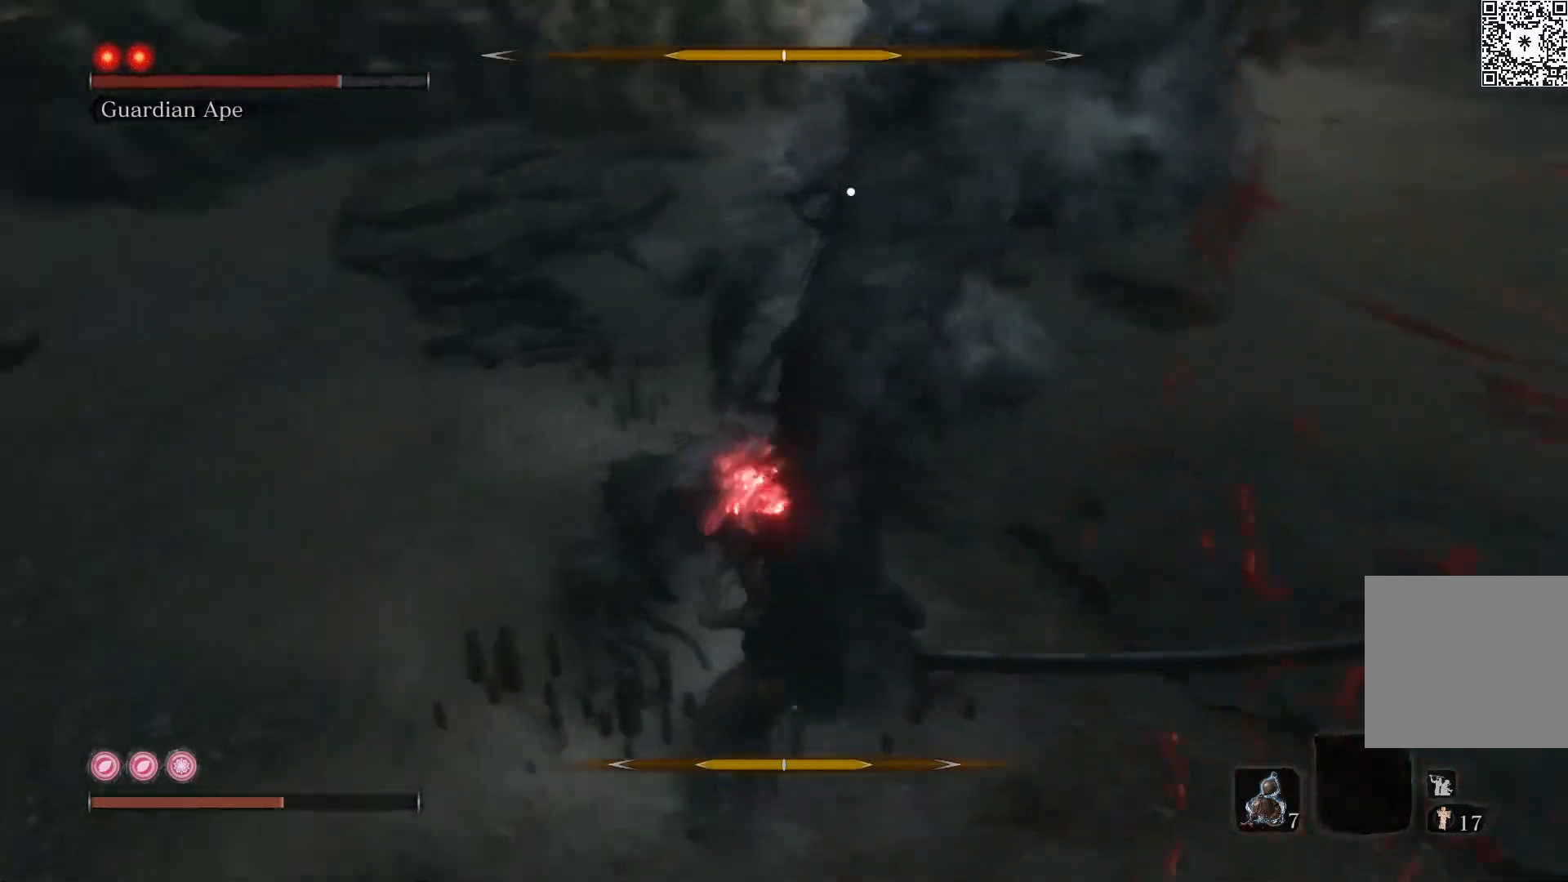
{"buttons": [], "left_stick": "down", "right_stick": "center", "events": [[83, "left_stick", "down-right"], [150, "L1", "down"], [267, "L1", "up"], [300, "left_stick", "down"], [400, "B", "down"], [500, "B", "up"]]}
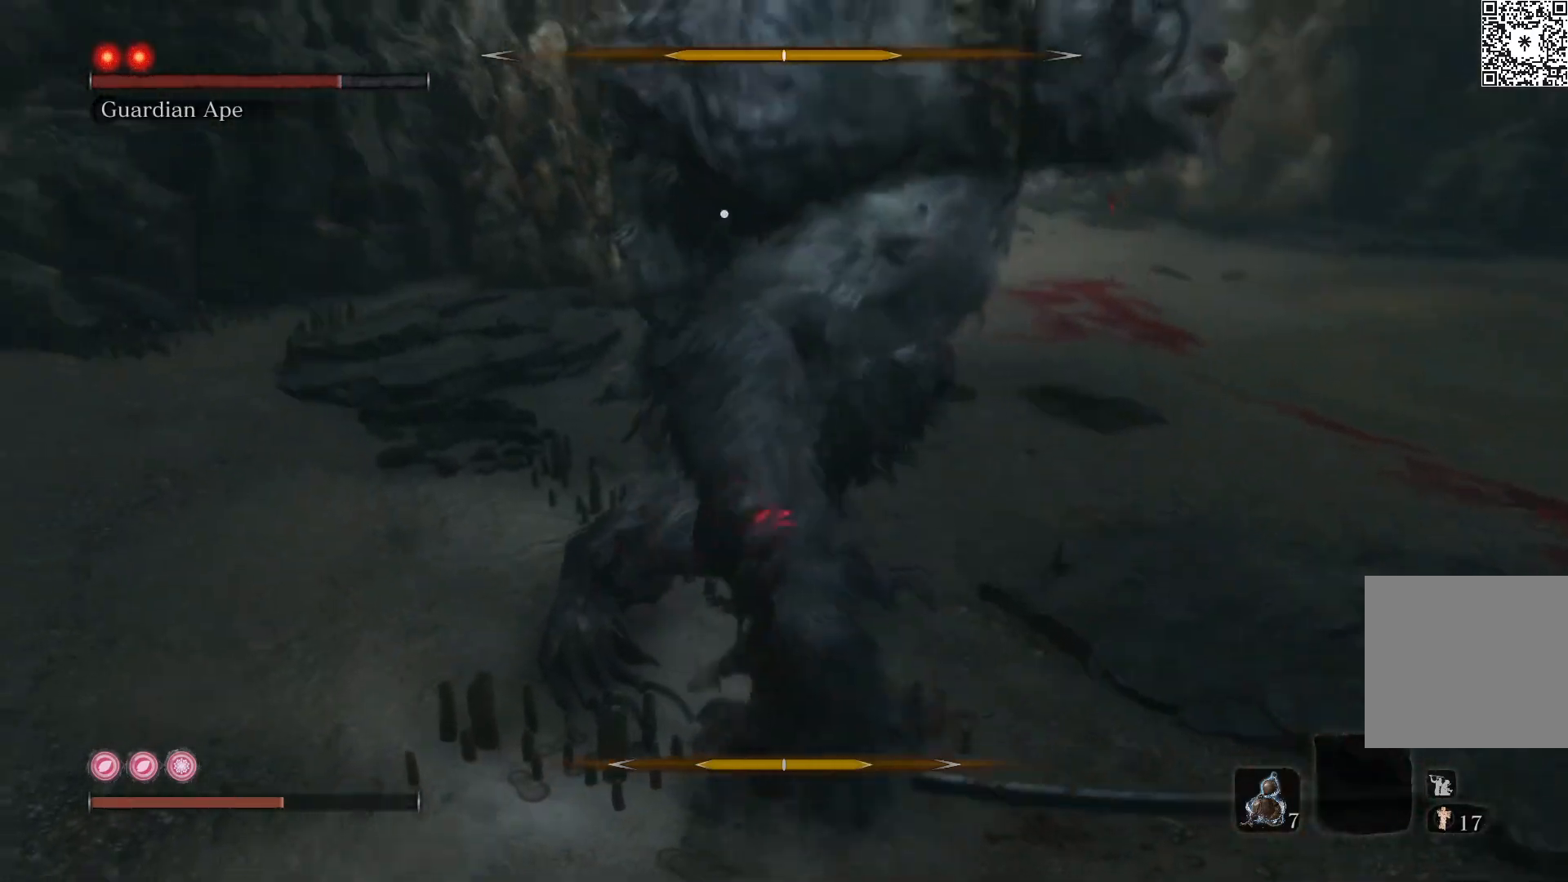
{"buttons": [], "left_stick": "down", "right_stick": "center", "events": [[83, "B", "down"], [150, "B", "up"], [233, "B", "down"], [300, "B", "up"], [383, "B", "down"], [467, "B", "up"]]}
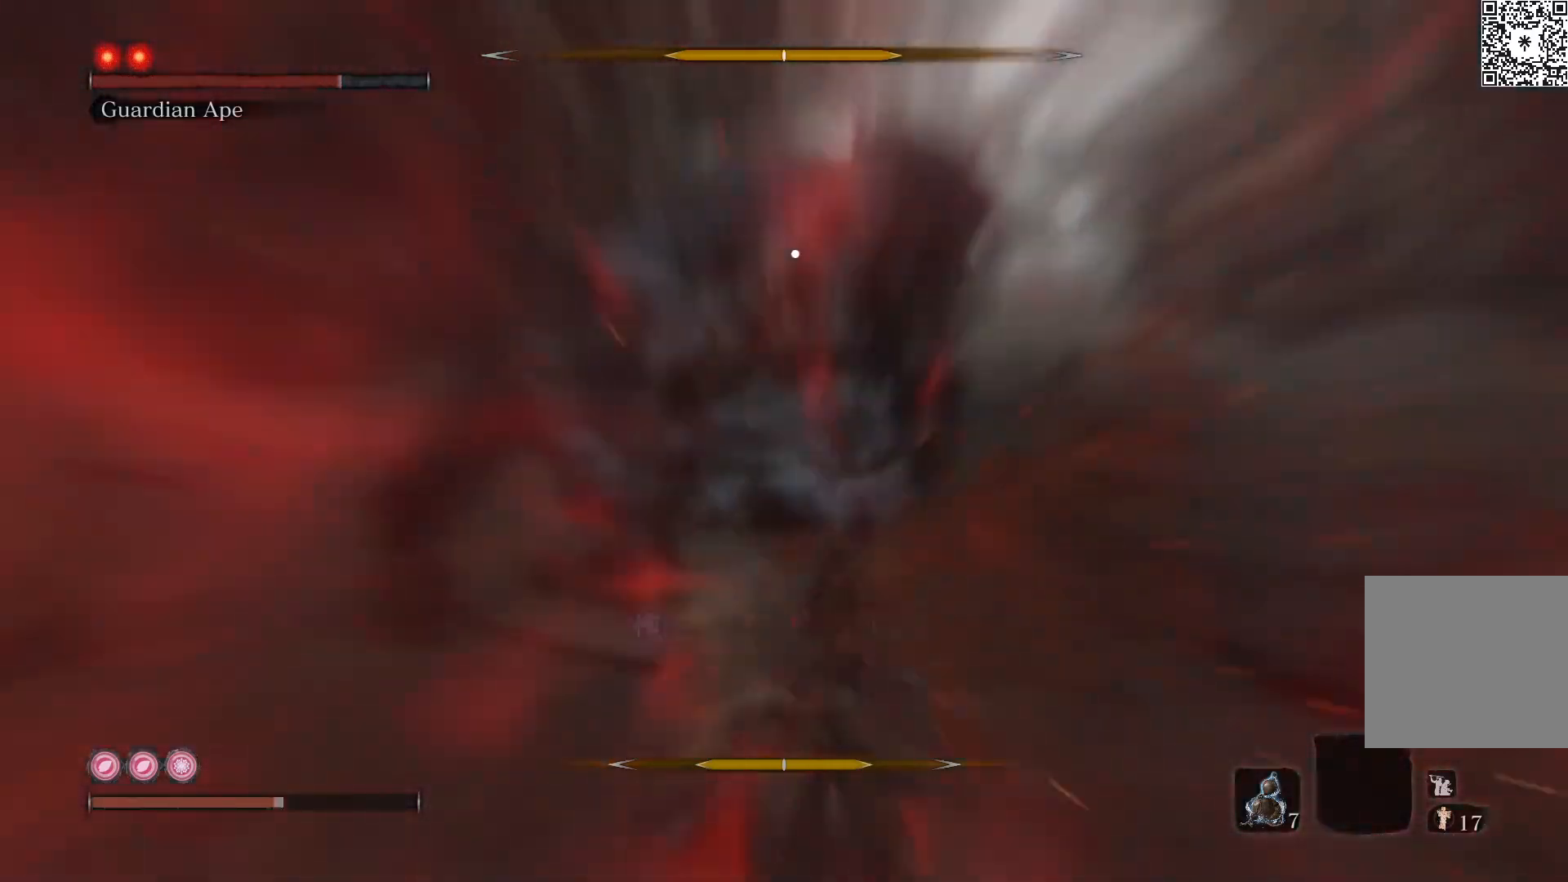
{"buttons": [], "left_stick": "down", "right_stick": "center", "events": [[33, "B", "down"], [100, "B", "up"], [167, "B", "down"], [283, "B", "up"], [350, "B", "down"], [500, "B", "up"]]}
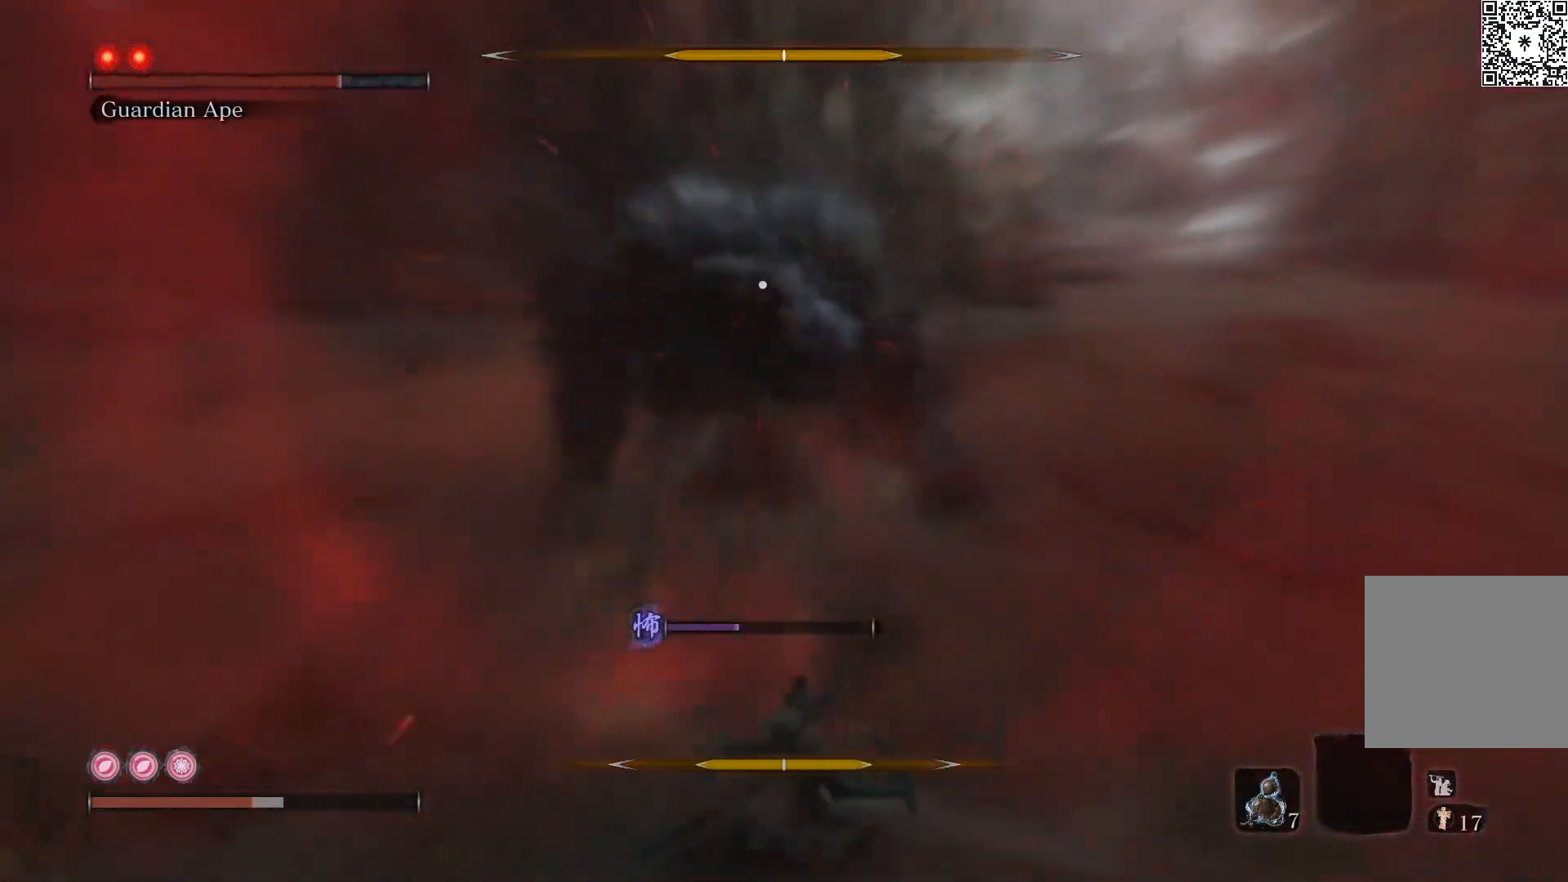
{"buttons": ["B"], "left_stick": "down-right", "right_stick": "center", "events": [[67, "B", "down"], [200, "B", "up"], [267, "B", "down"], [333, "left_stick", "down-right"], [383, "B", "up"], [450, "B", "down"]]}
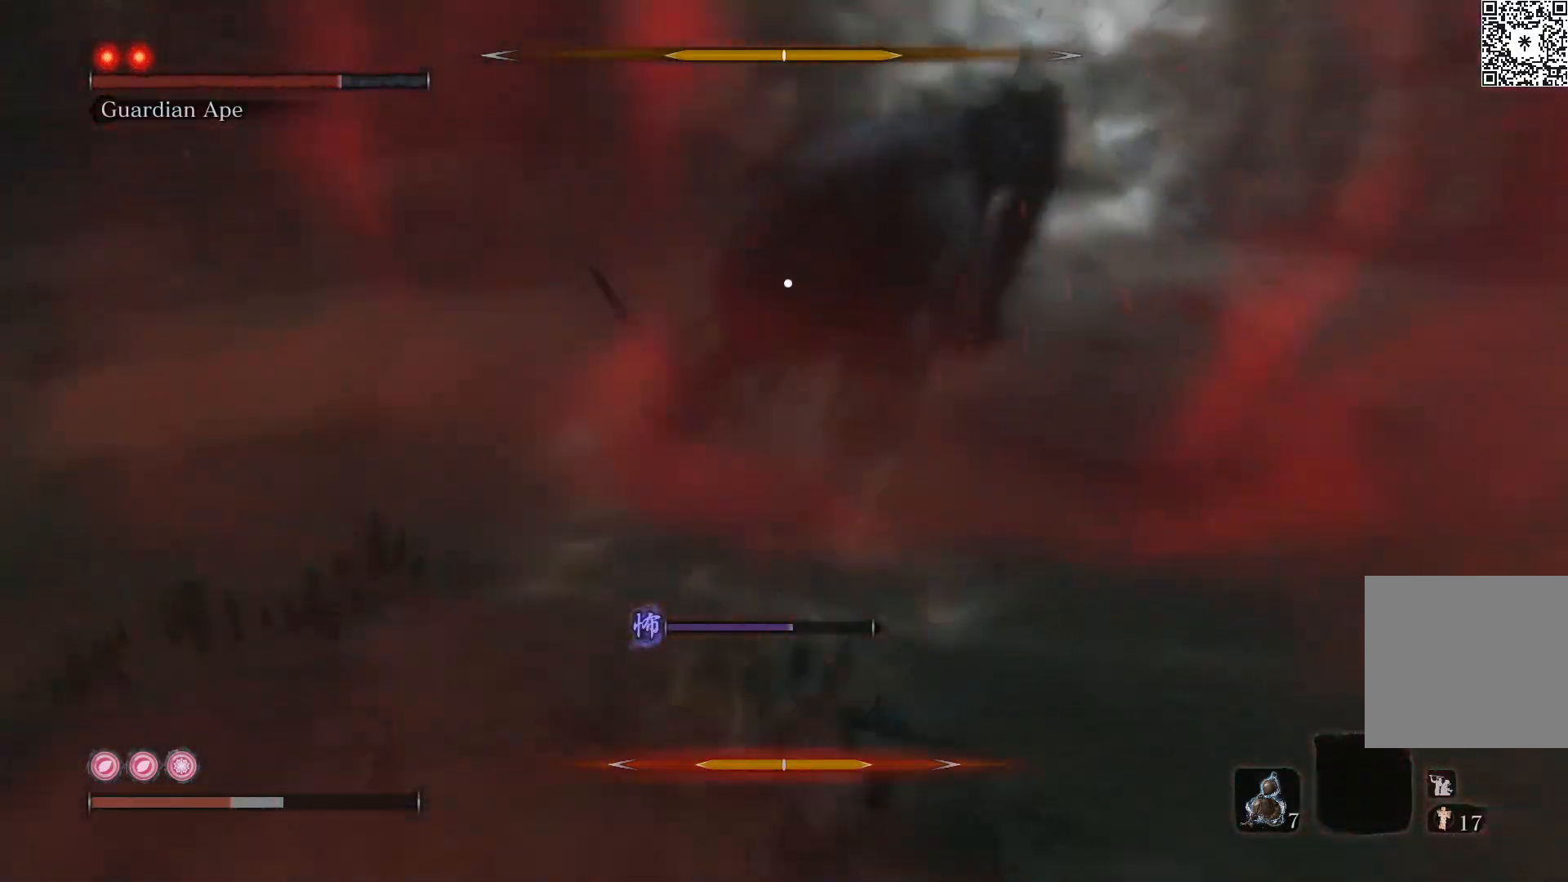
{"buttons": ["B"], "left_stick": "down-right", "right_stick": "center", "events": [[117, "B", "up"], [417, "B", "down"]]}
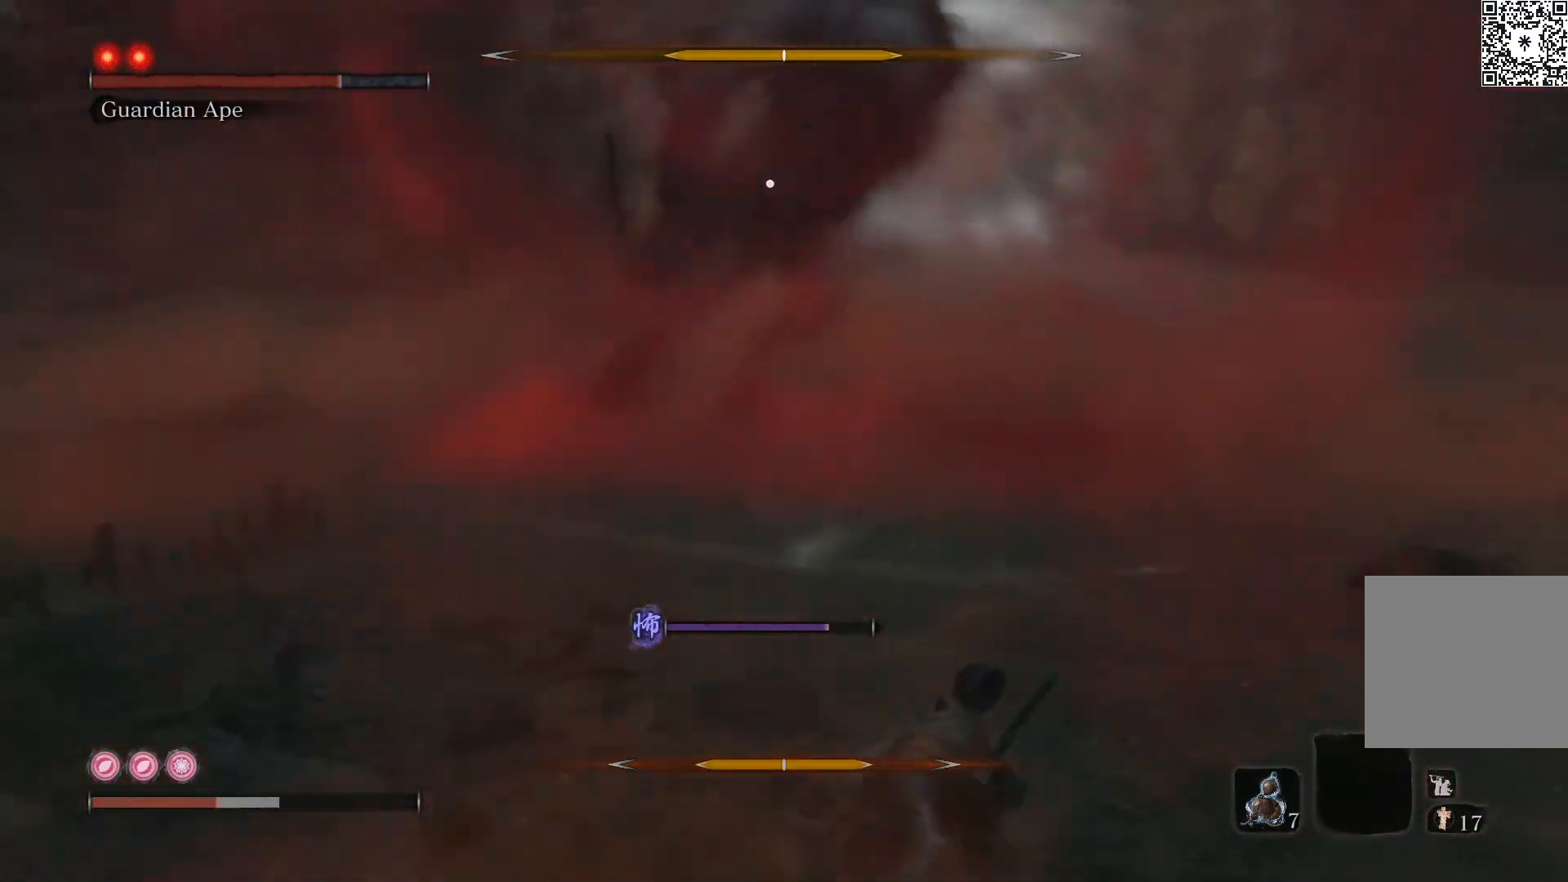
{"buttons": [], "left_stick": "down-right", "right_stick": "center", "events": [[117, "B", "up"]]}
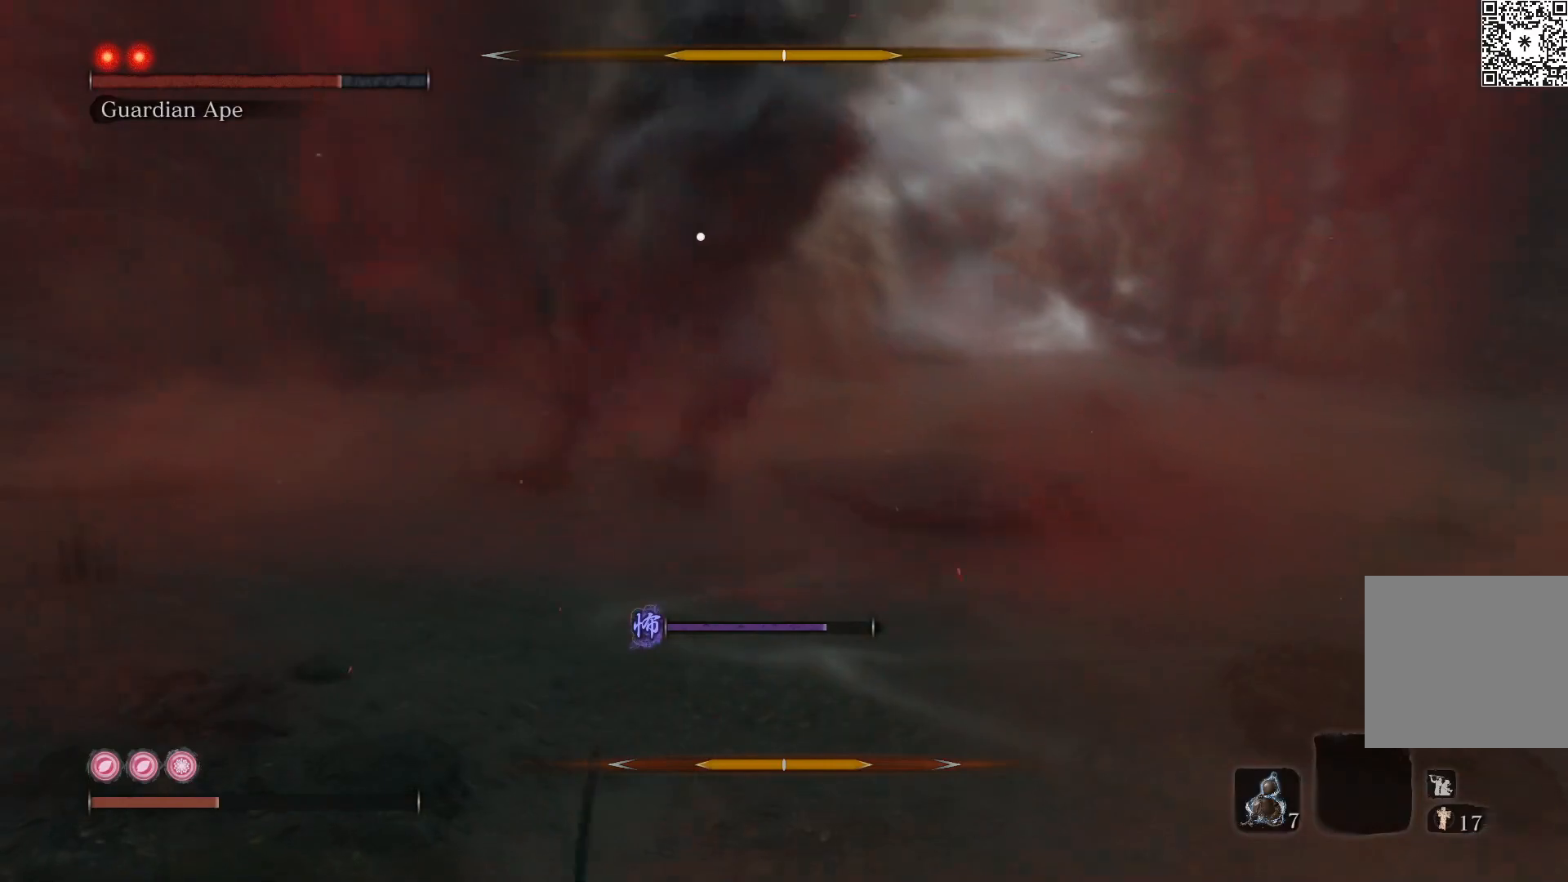
{"buttons": [], "left_stick": "down-right", "right_stick": "center", "events": [[250, "DPAD_UP", "down"], [400, "DPAD_UP", "up"]]}
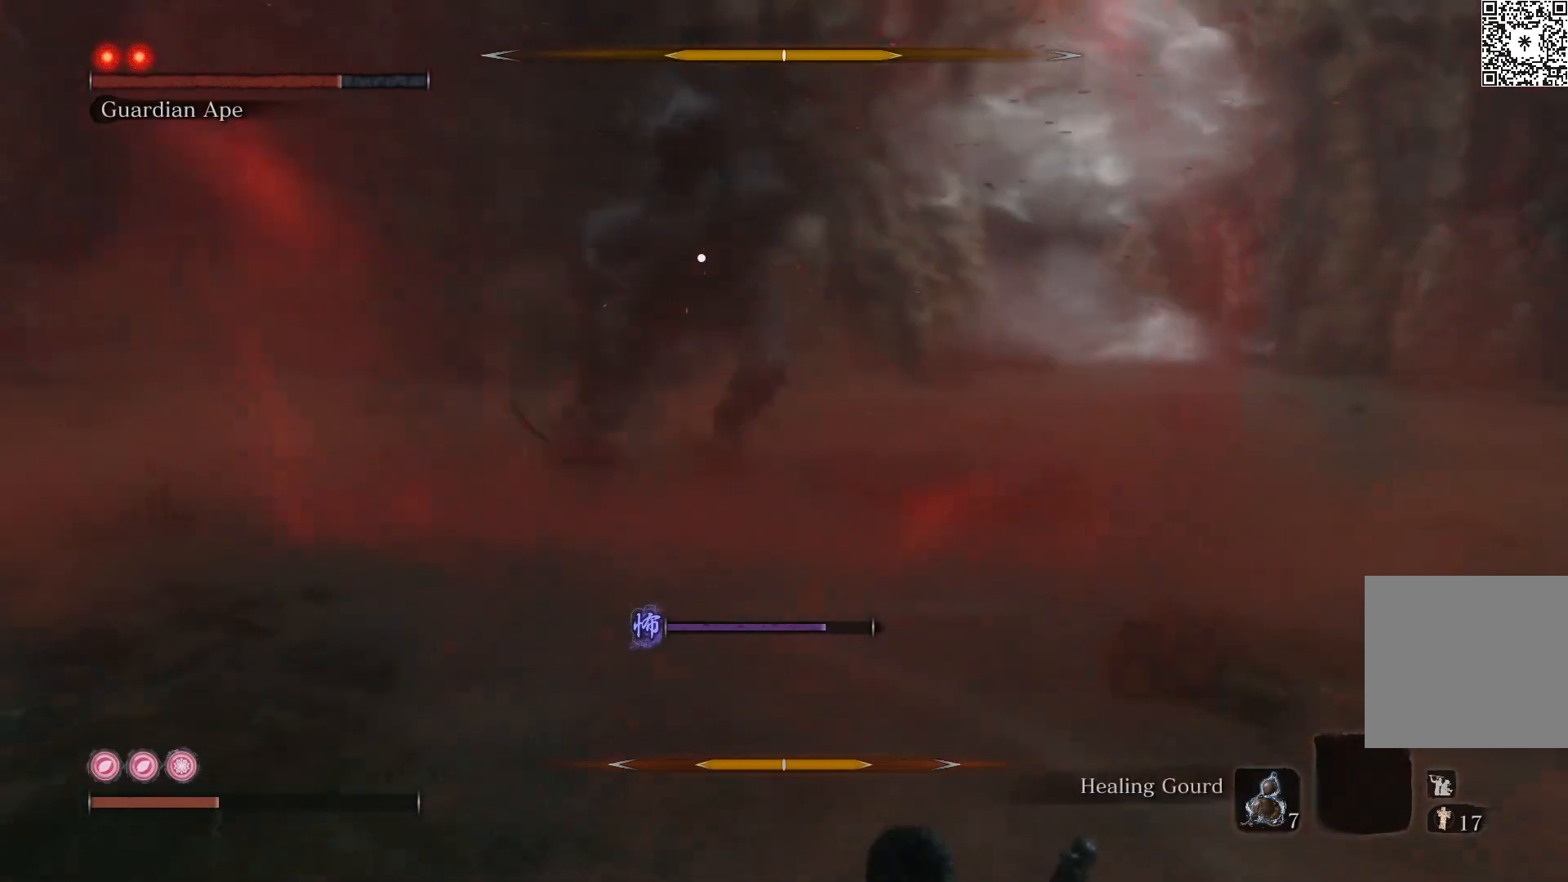
{"buttons": [], "left_stick": "down-right", "right_stick": "center", "events": []}
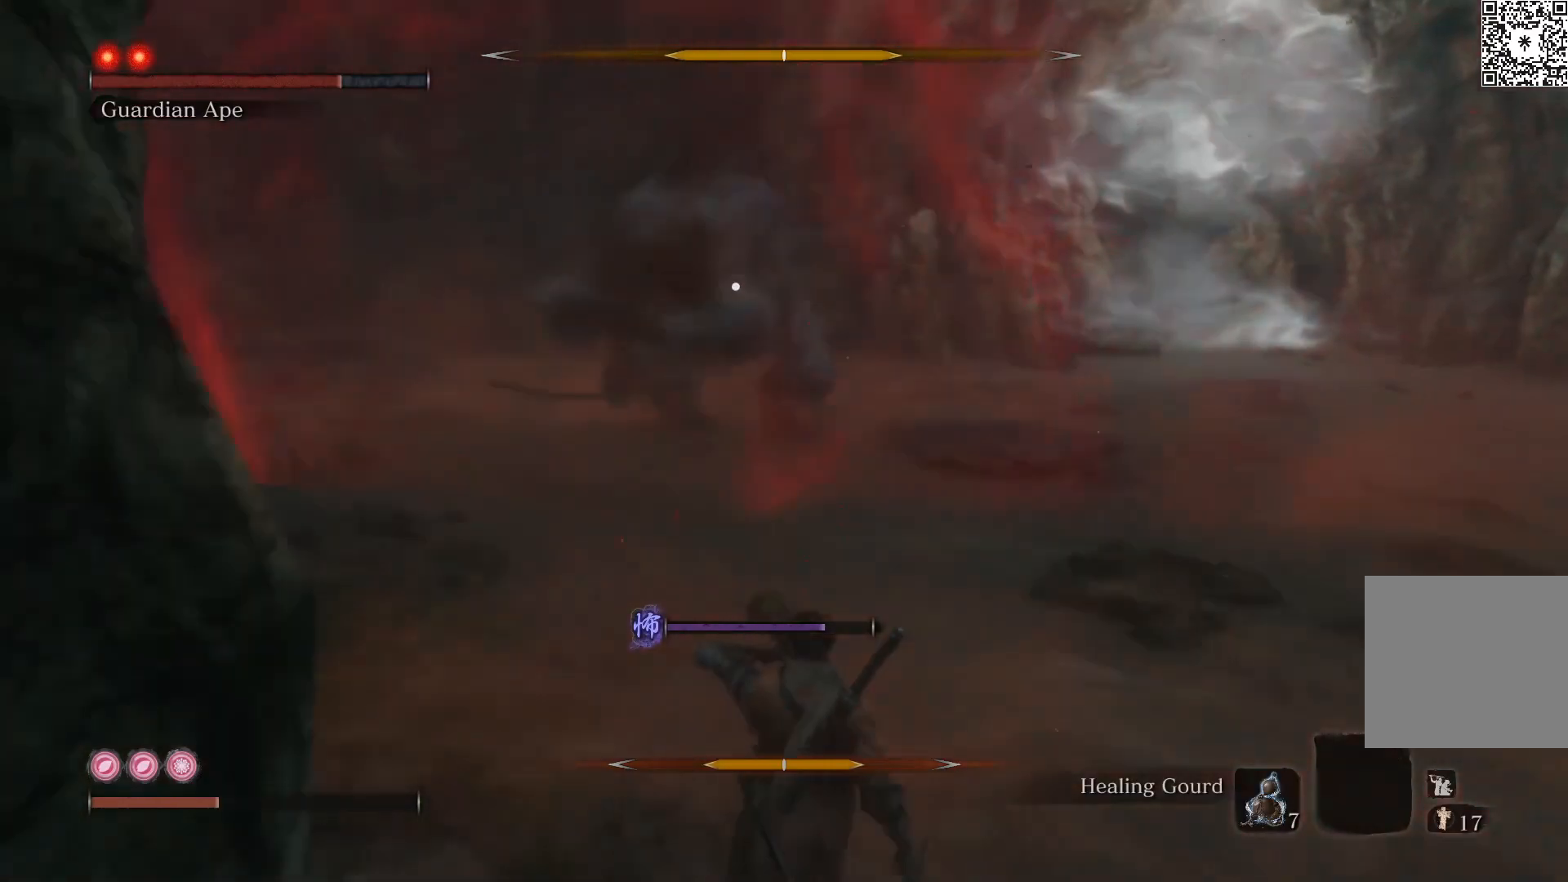
{"buttons": [], "left_stick": "down-right", "right_stick": "center", "events": []}
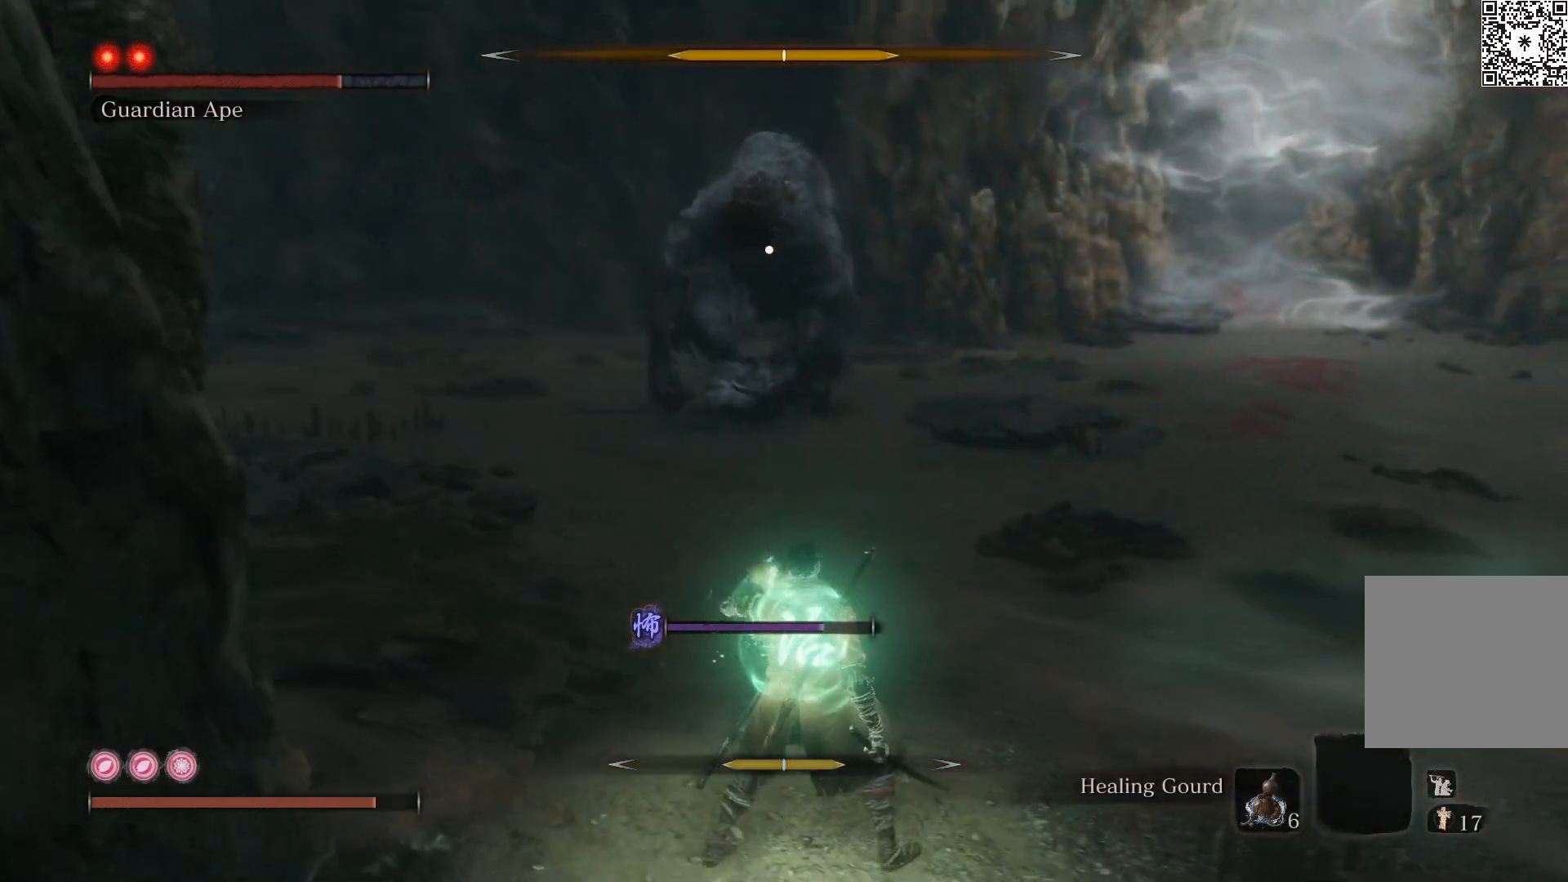
{"buttons": [], "left_stick": "right", "right_stick": "center", "events": [[433, "left_stick", "right"]]}
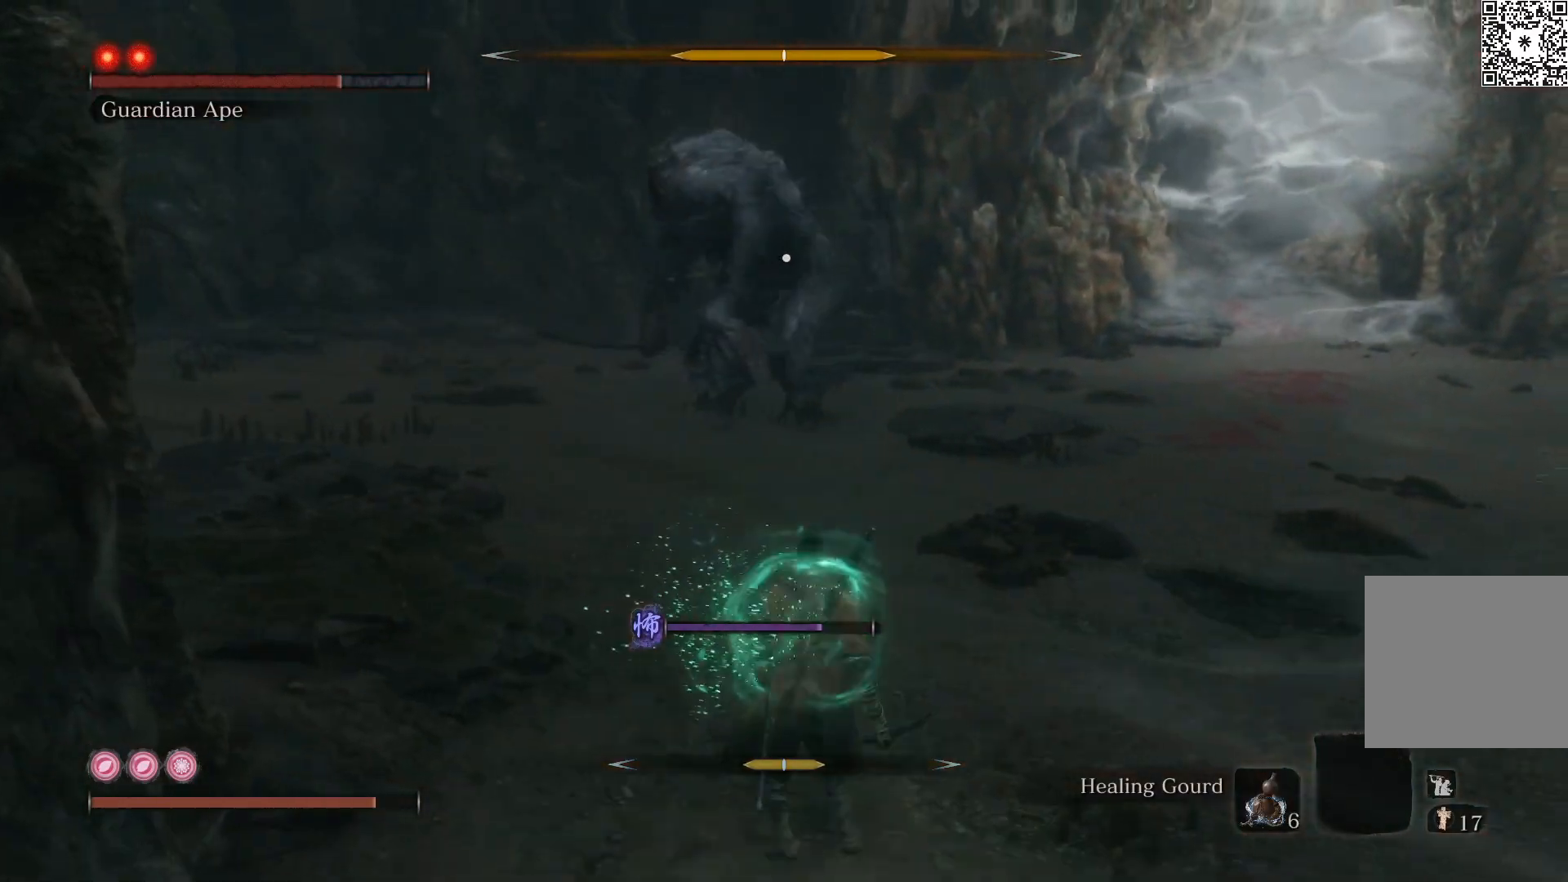
{"buttons": [], "left_stick": "right", "right_stick": "center", "events": []}
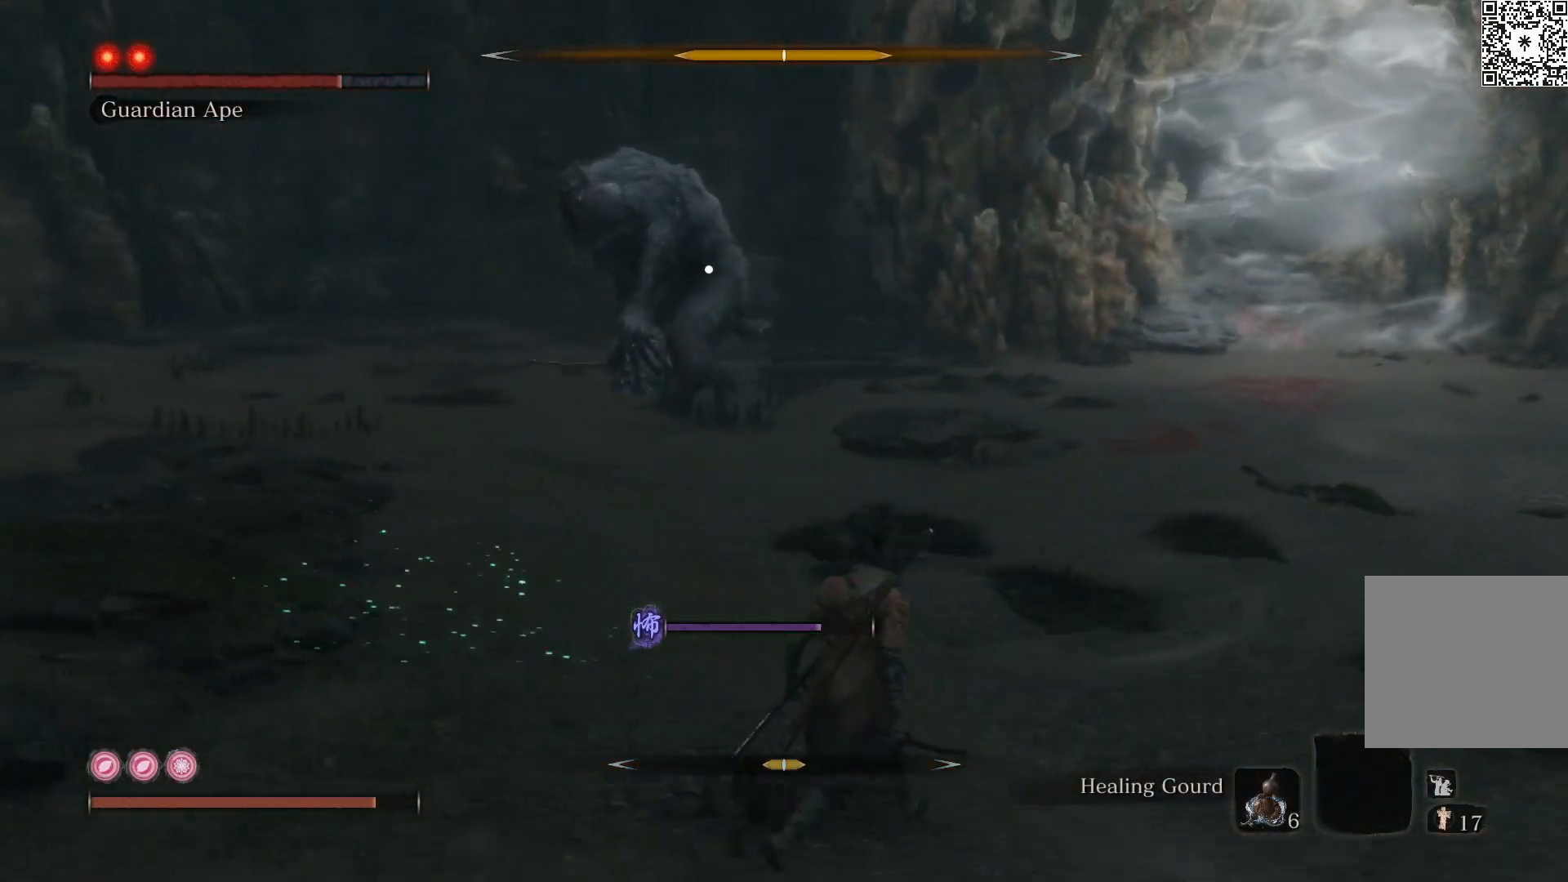
{"buttons": ["B"], "left_stick": "up", "right_stick": "center", "events": [[133, "left_stick", "up-right"], [267, "left_stick", "up"], [383, "B", "down"]]}
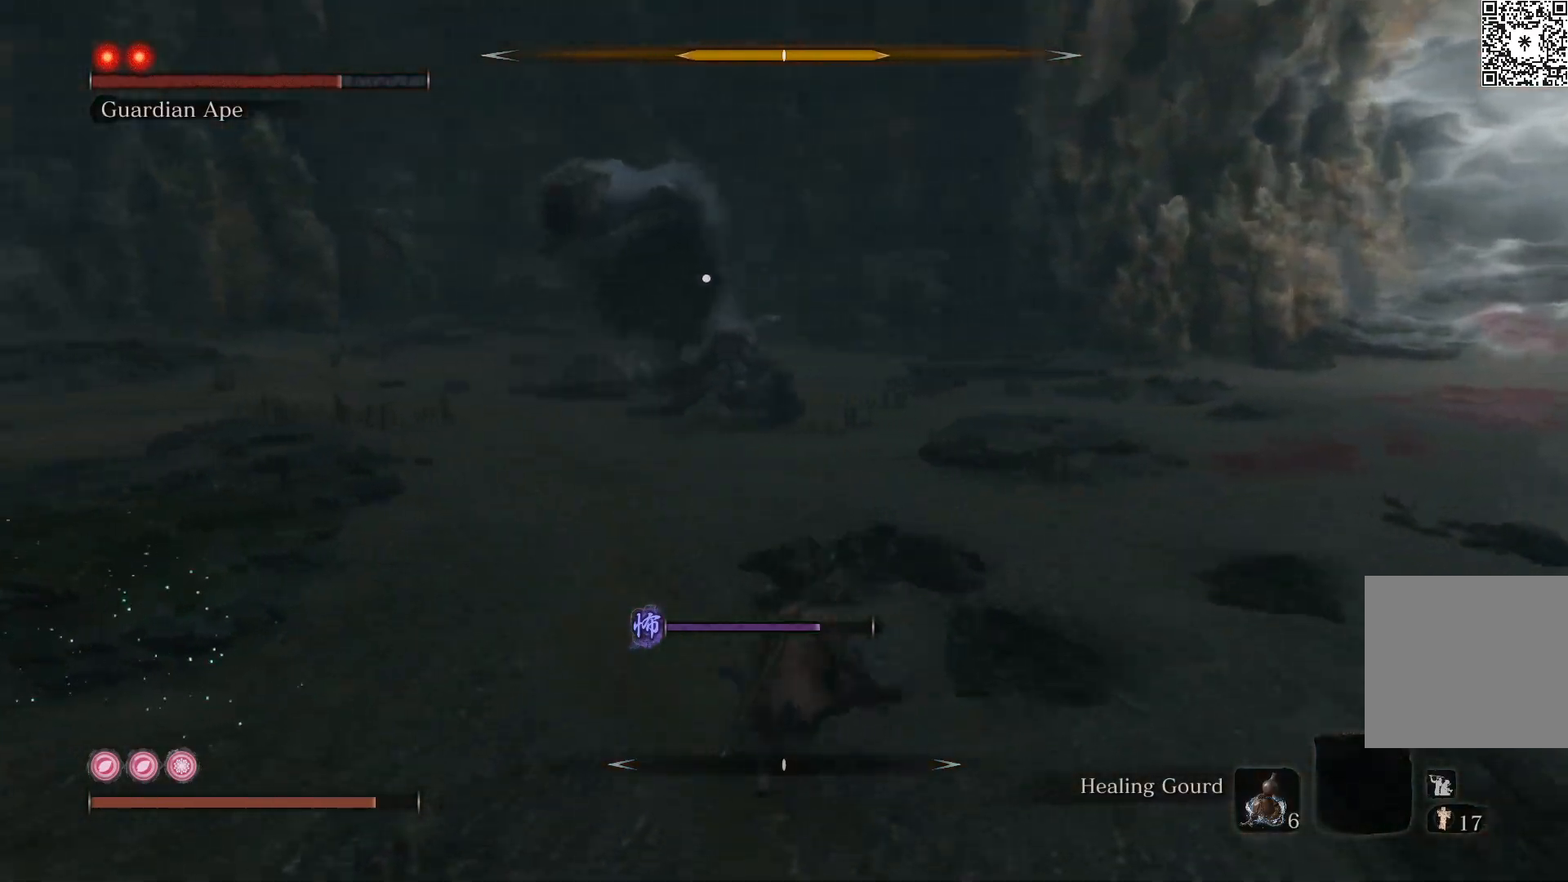
{"buttons": ["B"], "left_stick": "right", "right_stick": "center", "events": [[250, "left_stick", "up-right"], [383, "left_stick", "right"]]}
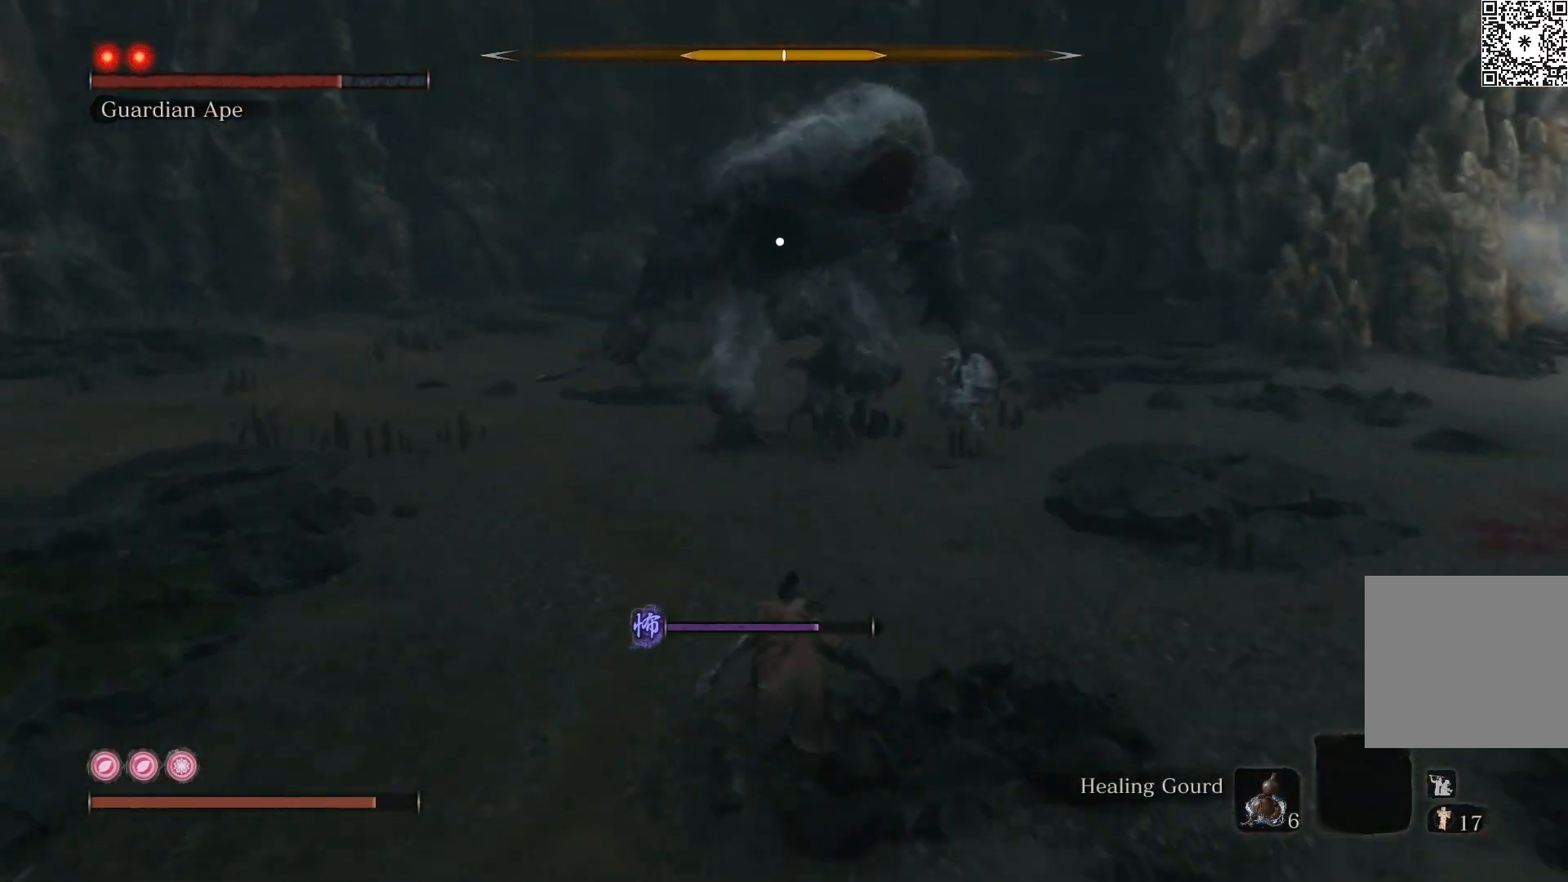
{"buttons": ["B"], "left_stick": "right", "right_stick": "center", "events": []}
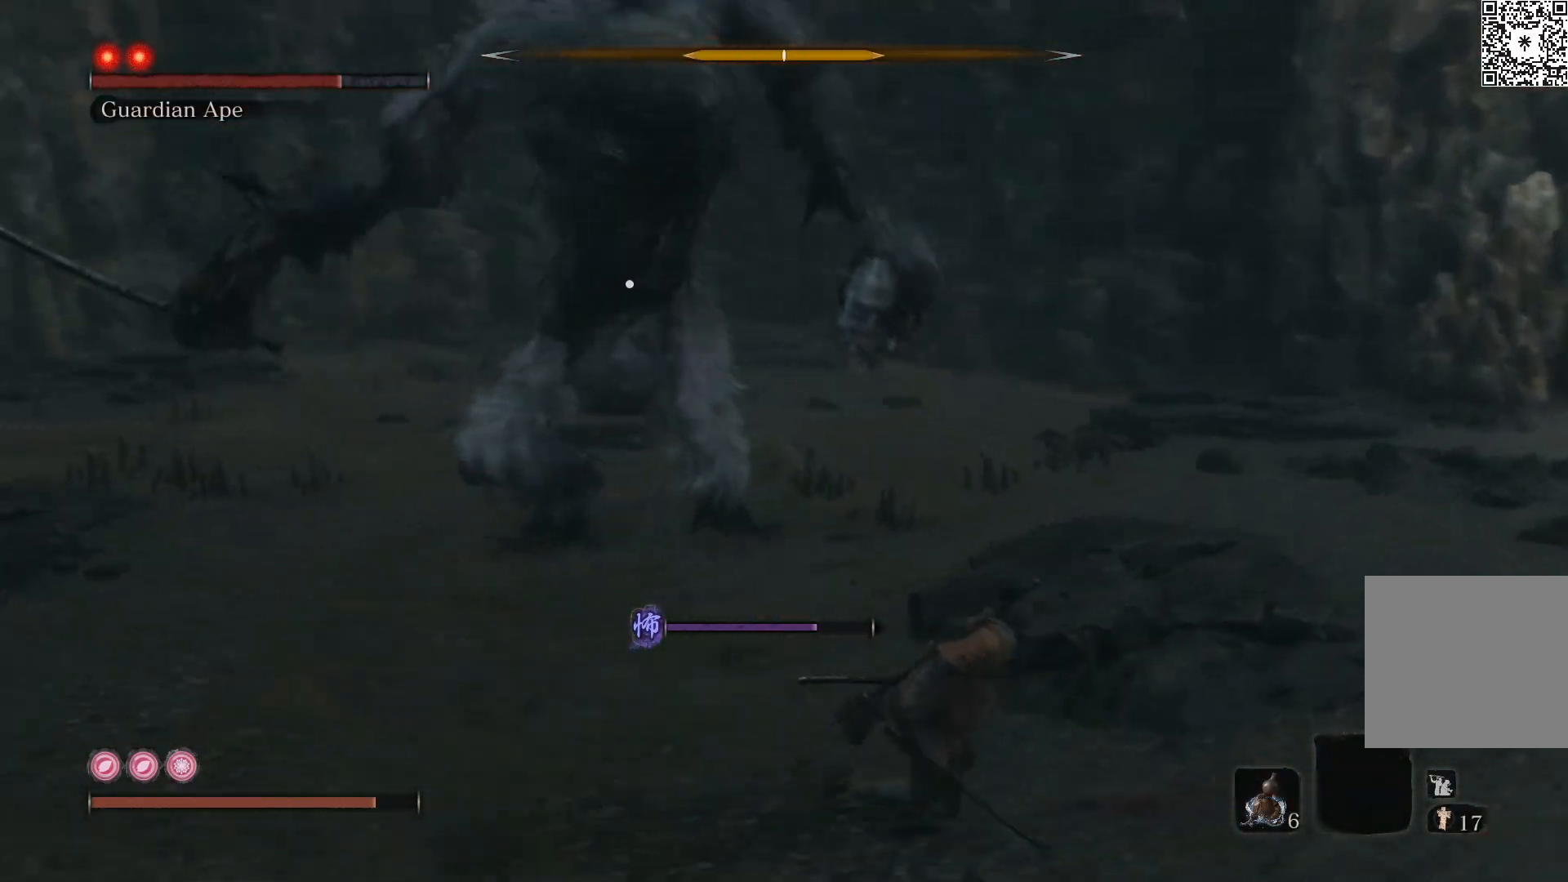
{"buttons": ["B"], "left_stick": "down-right", "right_stick": "center", "events": [[317, "left_stick", "down-right"]]}
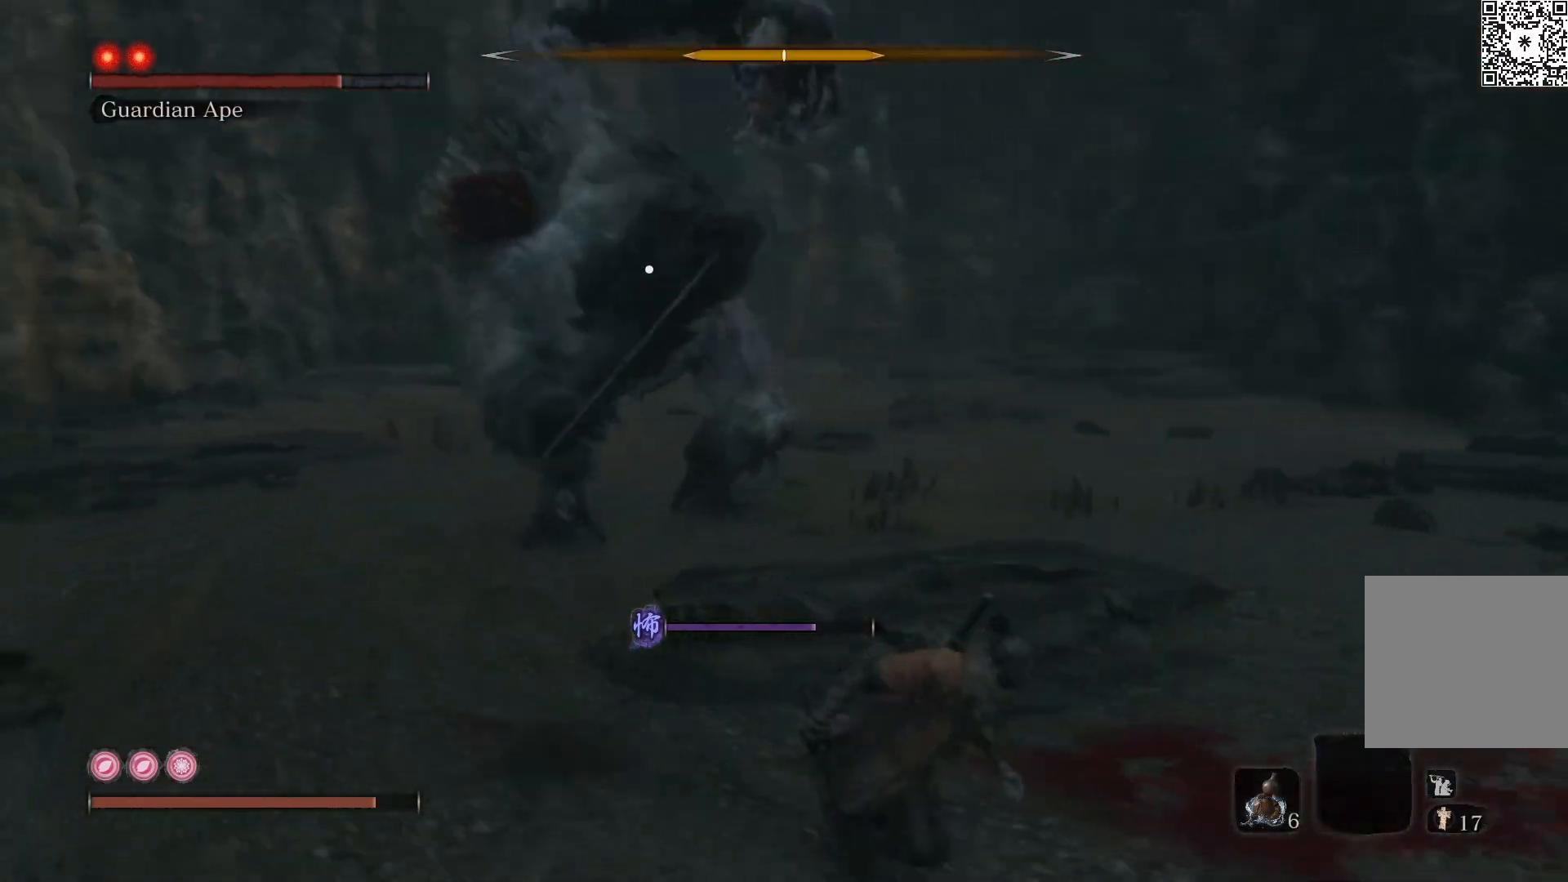
{"buttons": [], "left_stick": "up", "right_stick": "center", "events": [[400, "L1", "down"], [467, "B", "up"], [467, "left_stick", "up"], [500, "L1", "up"]]}
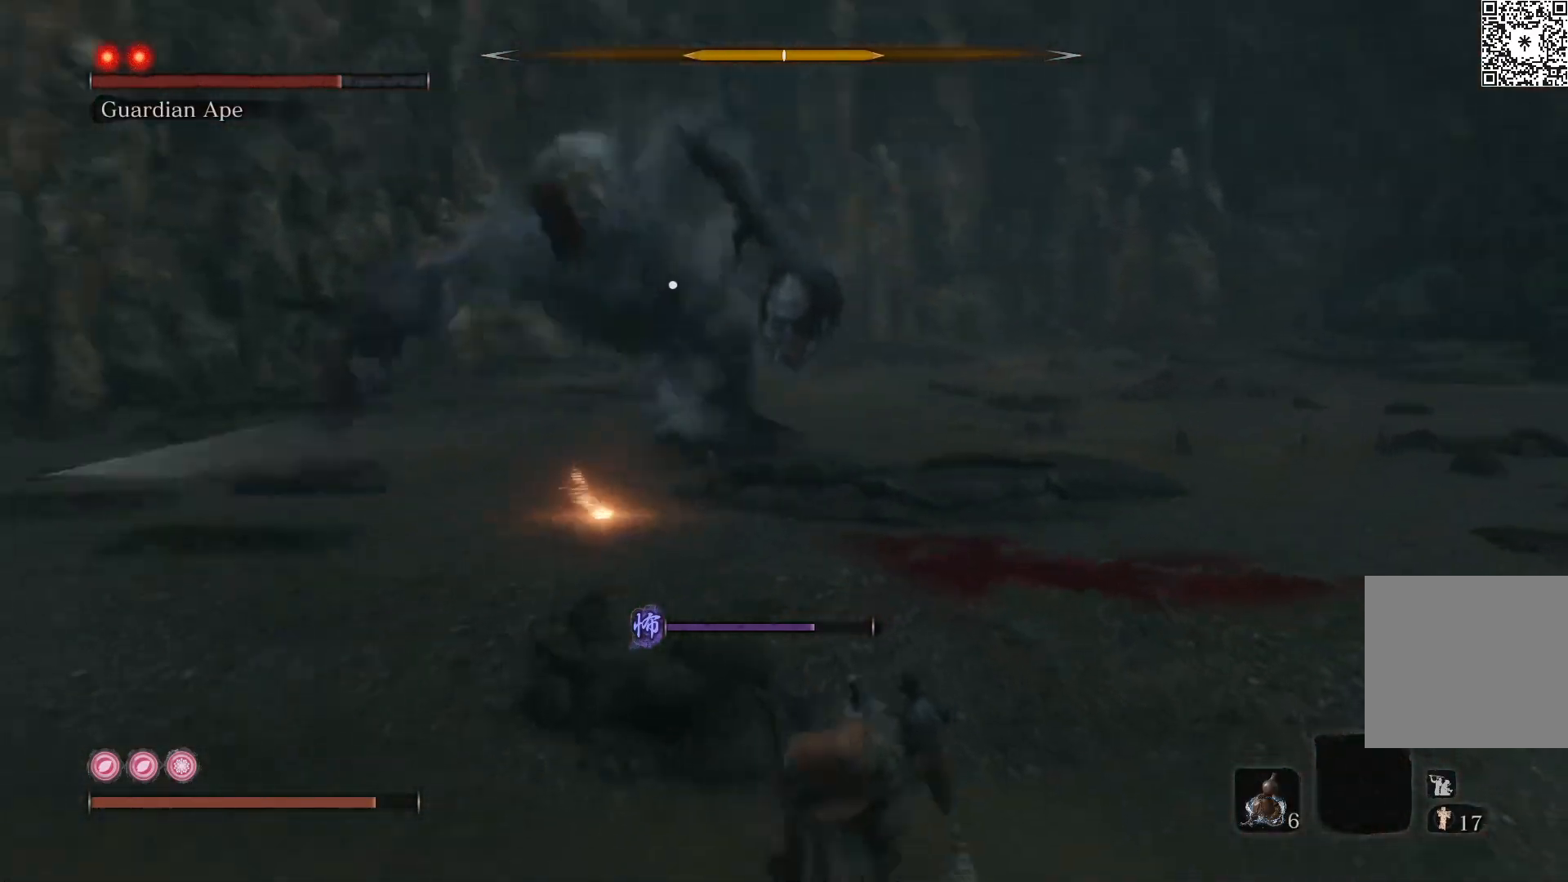
{"buttons": [], "left_stick": "down-right", "right_stick": "center", "events": [[83, "L1", "down"], [183, "L1", "up"], [333, "left_stick", "down-right"]]}
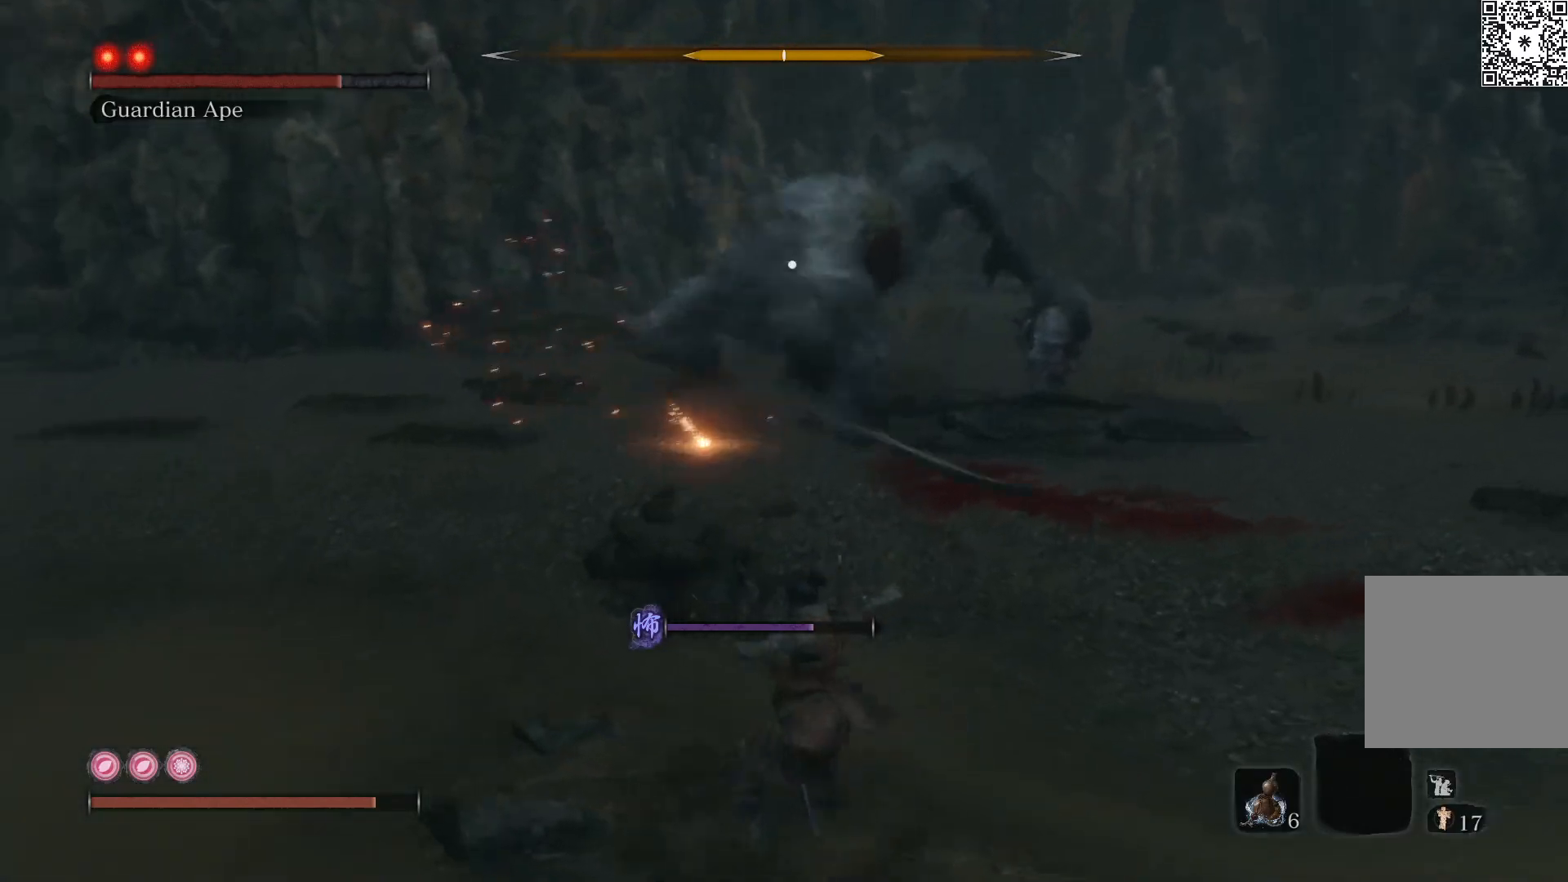
{"buttons": [], "left_stick": "down", "right_stick": "center", "events": [[83, "left_stick", "down"]]}